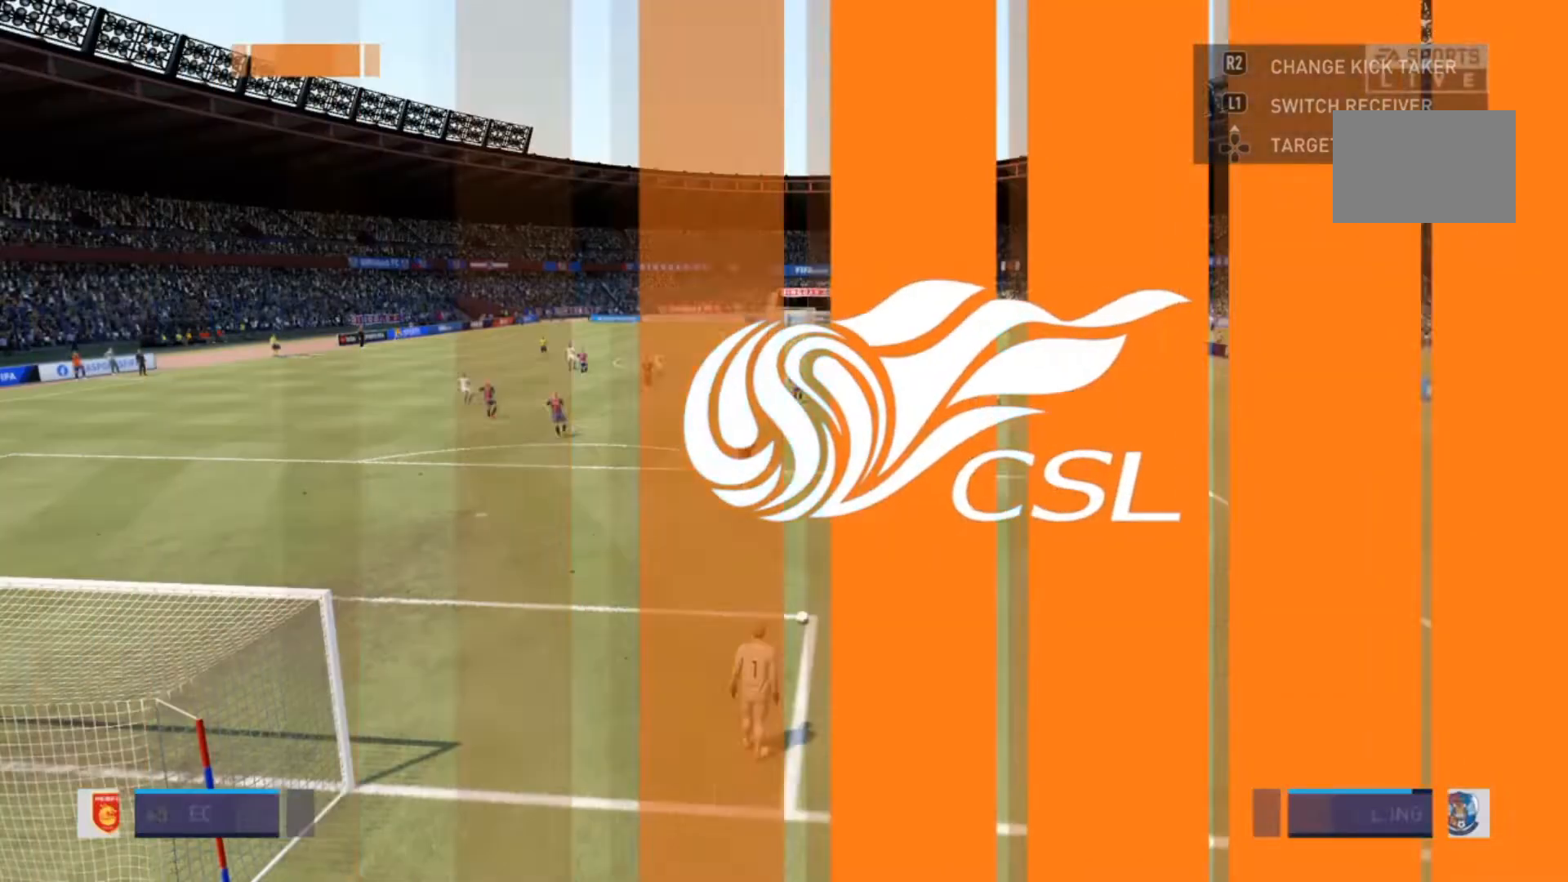
Gameplay with a controller (PlayStation layout); each line is a JSON object with the inputs held at the frame after it. "events" lists button and stick changes between this image and that frame as [ms after this image, input, new state], when the widget could be followed in between. Not read: L3 R3.
{"buttons": [], "left_stick": "center", "right_stick": "center", "events": []}
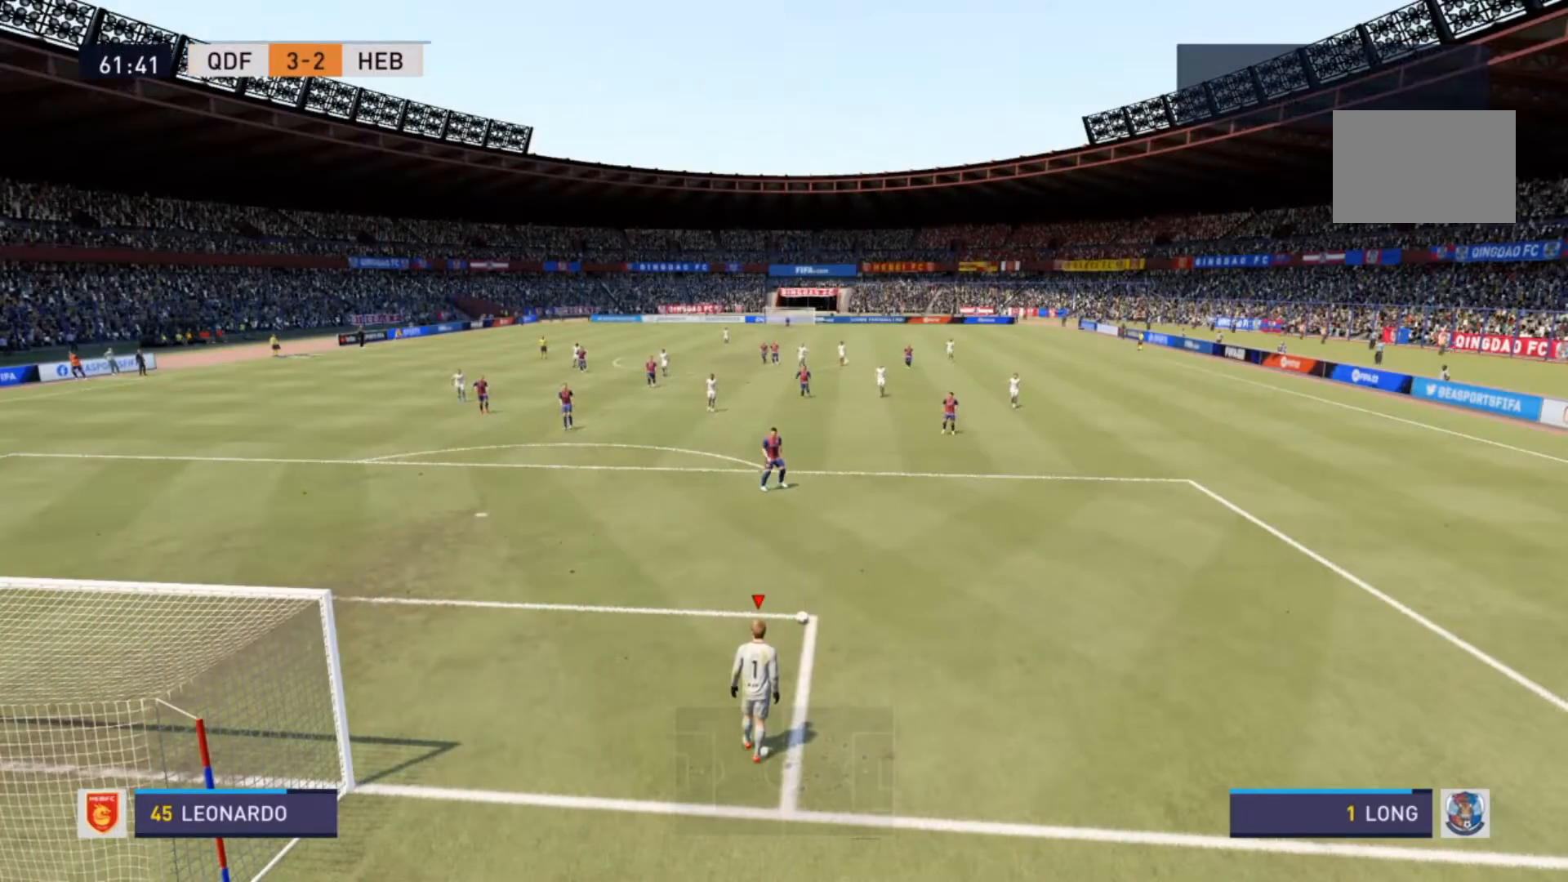
{"buttons": [], "left_stick": "center", "right_stick": "center", "events": [[433, "CROSS", "down"], [500, "CROSS", "up"]]}
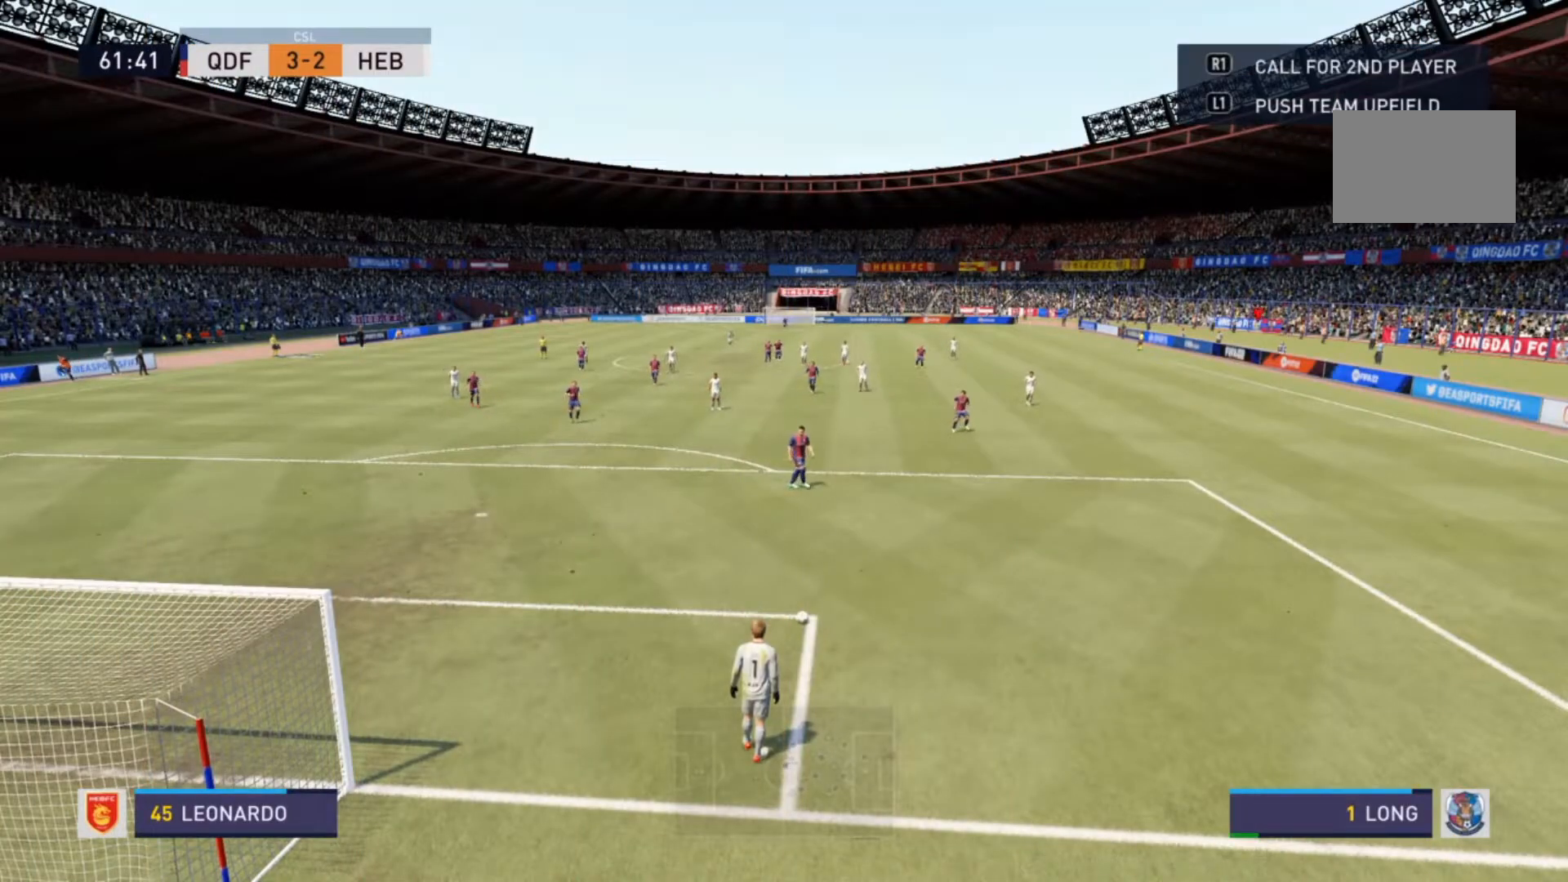
{"buttons": [], "left_stick": "center", "right_stick": "center", "events": []}
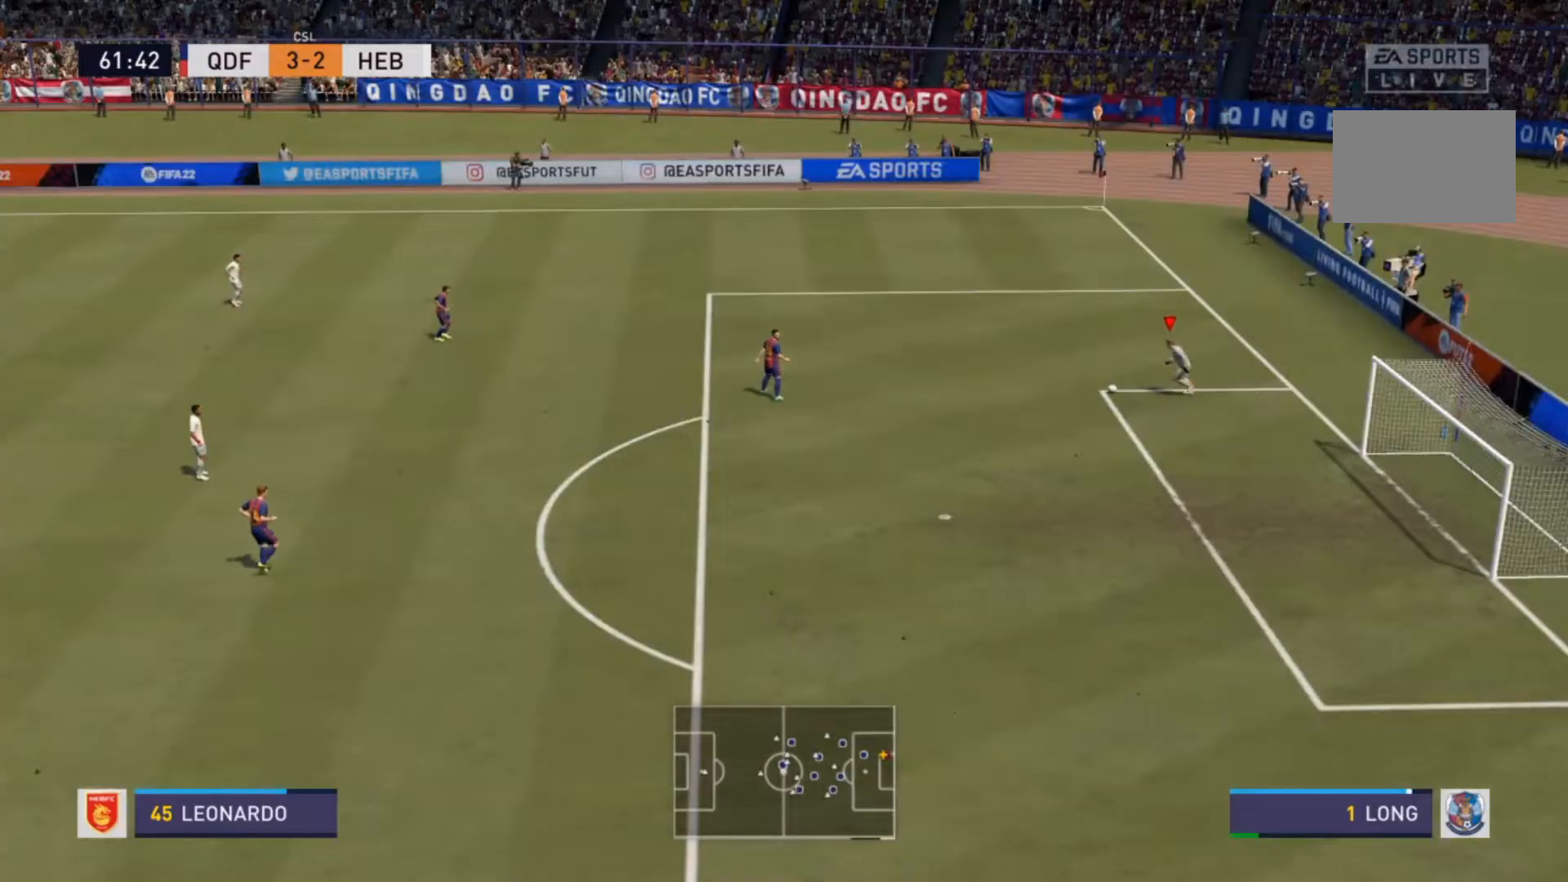
{"buttons": [], "left_stick": "center", "right_stick": "center", "events": []}
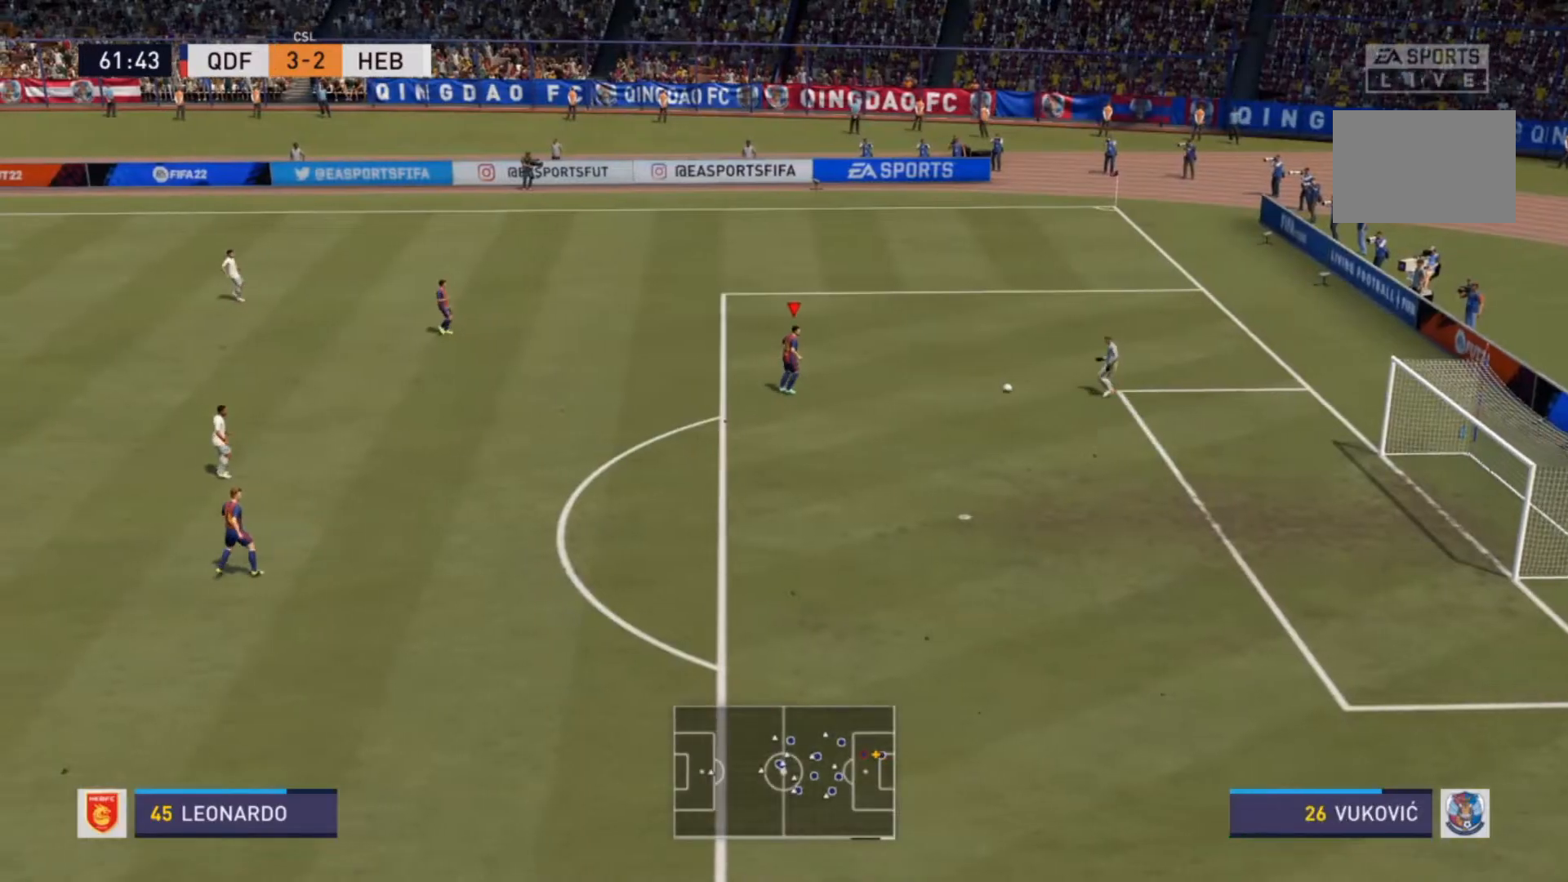
{"buttons": [], "left_stick": "left", "right_stick": "center", "events": [[67, "left_stick", "left"]]}
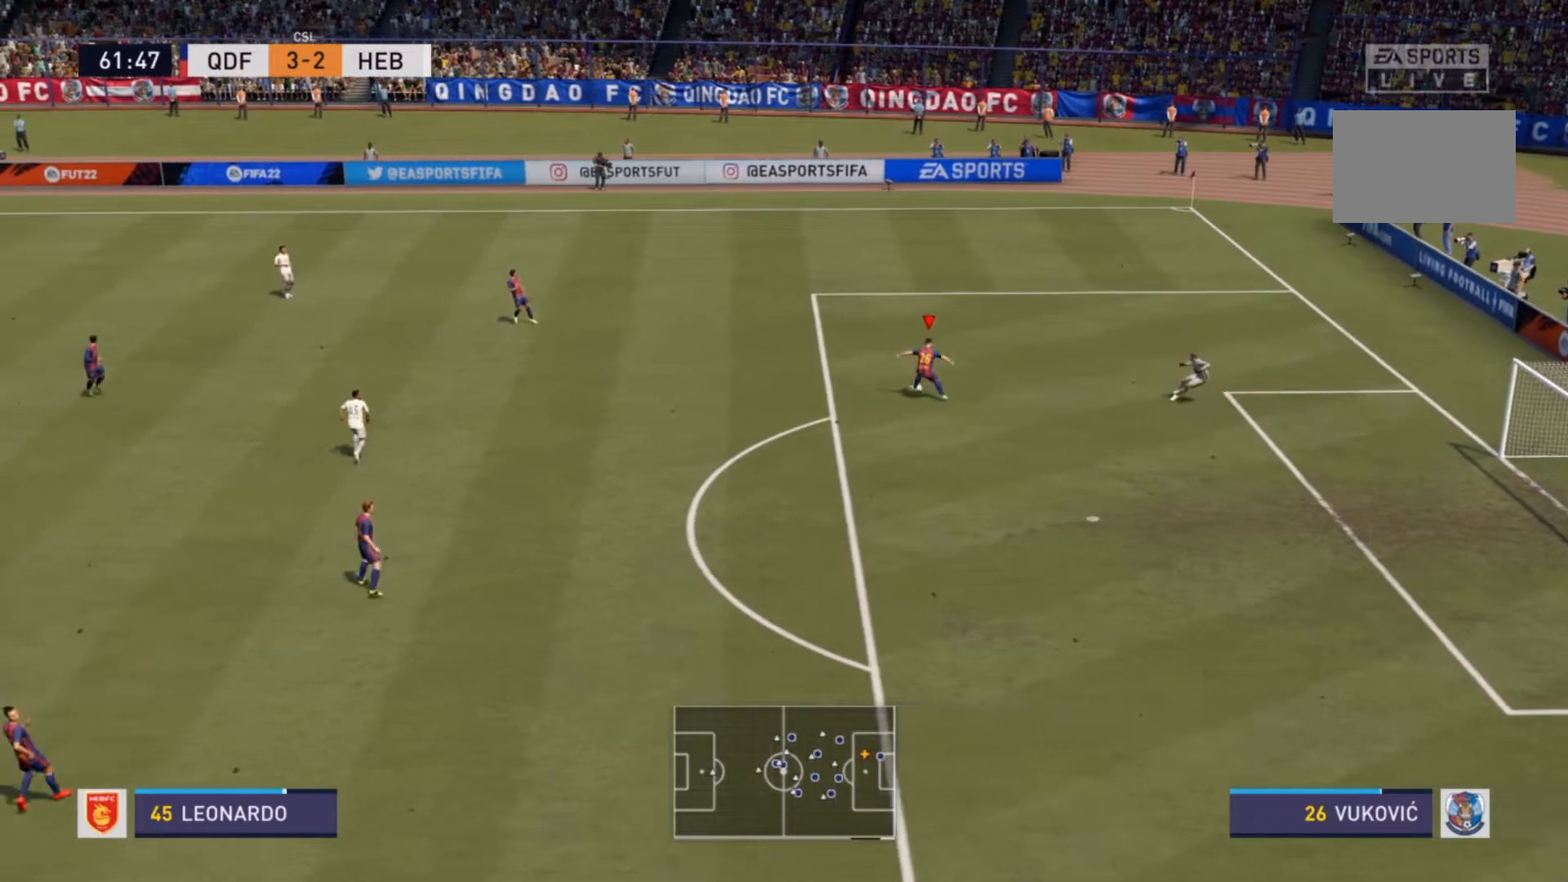
{"buttons": [], "left_stick": "down-left", "right_stick": "center", "events": [[167, "left_stick", "down-left"], [233, "CROSS", "down"], [367, "CROSS", "up"]]}
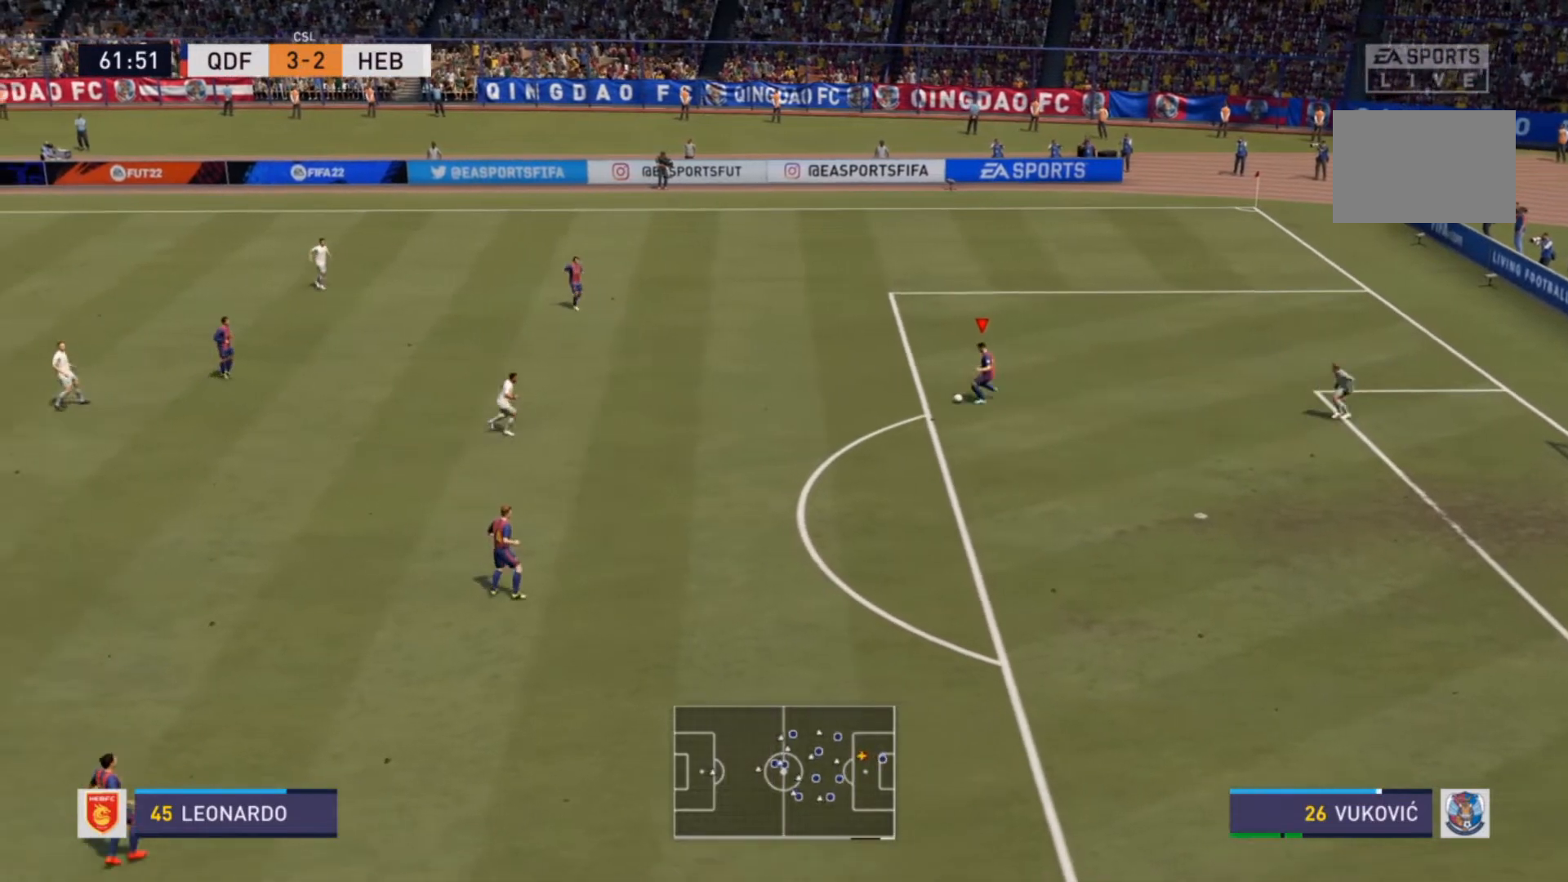
{"buttons": [], "left_stick": "center", "right_stick": "center", "events": [[133, "left_stick", "center"]]}
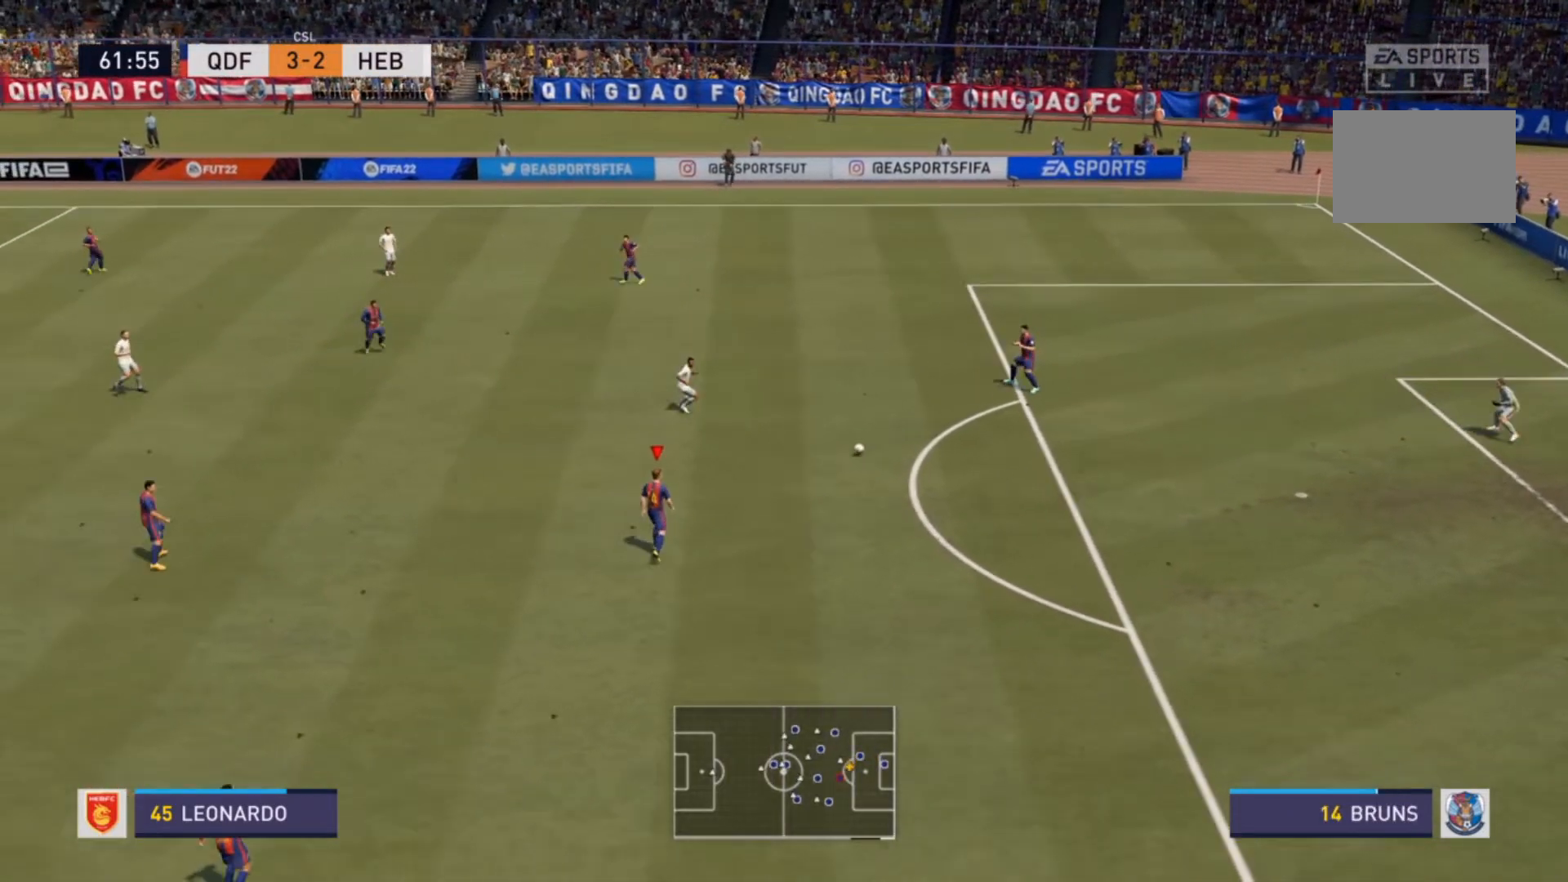
{"buttons": [], "left_stick": "down-left", "right_stick": "center", "events": [[33, "left_stick", "down-left"]]}
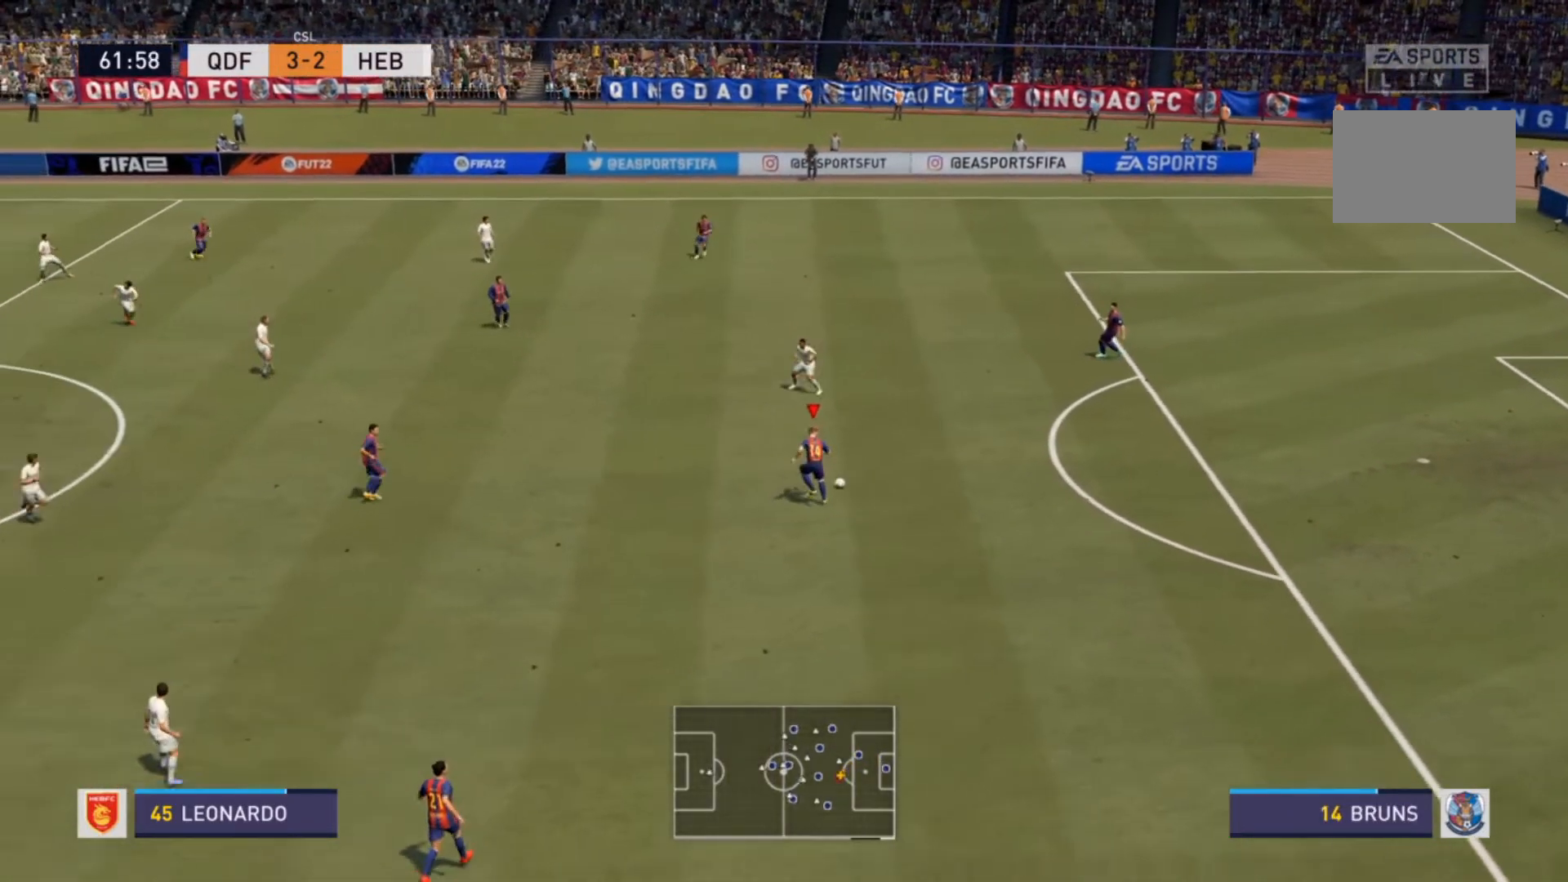
{"buttons": [], "left_stick": "left", "right_stick": "center", "events": [[200, "CROSS", "down"], [200, "left_stick", "left"], [333, "CROSS", "up"]]}
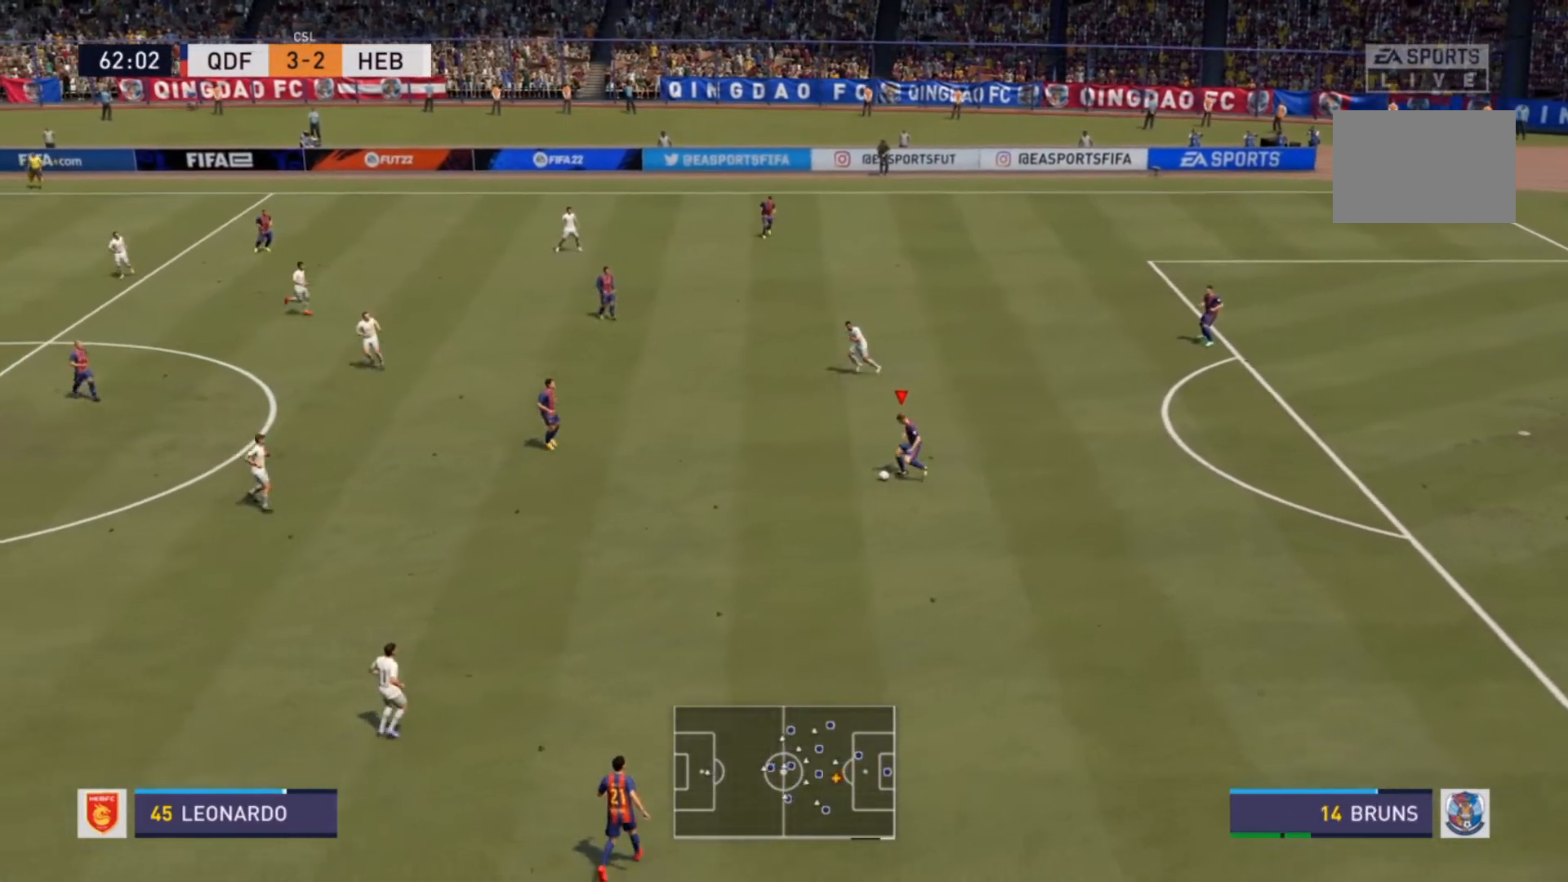
{"buttons": [], "left_stick": "down-left", "right_stick": "center", "events": [[167, "left_stick", "center"], [467, "left_stick", "down-left"]]}
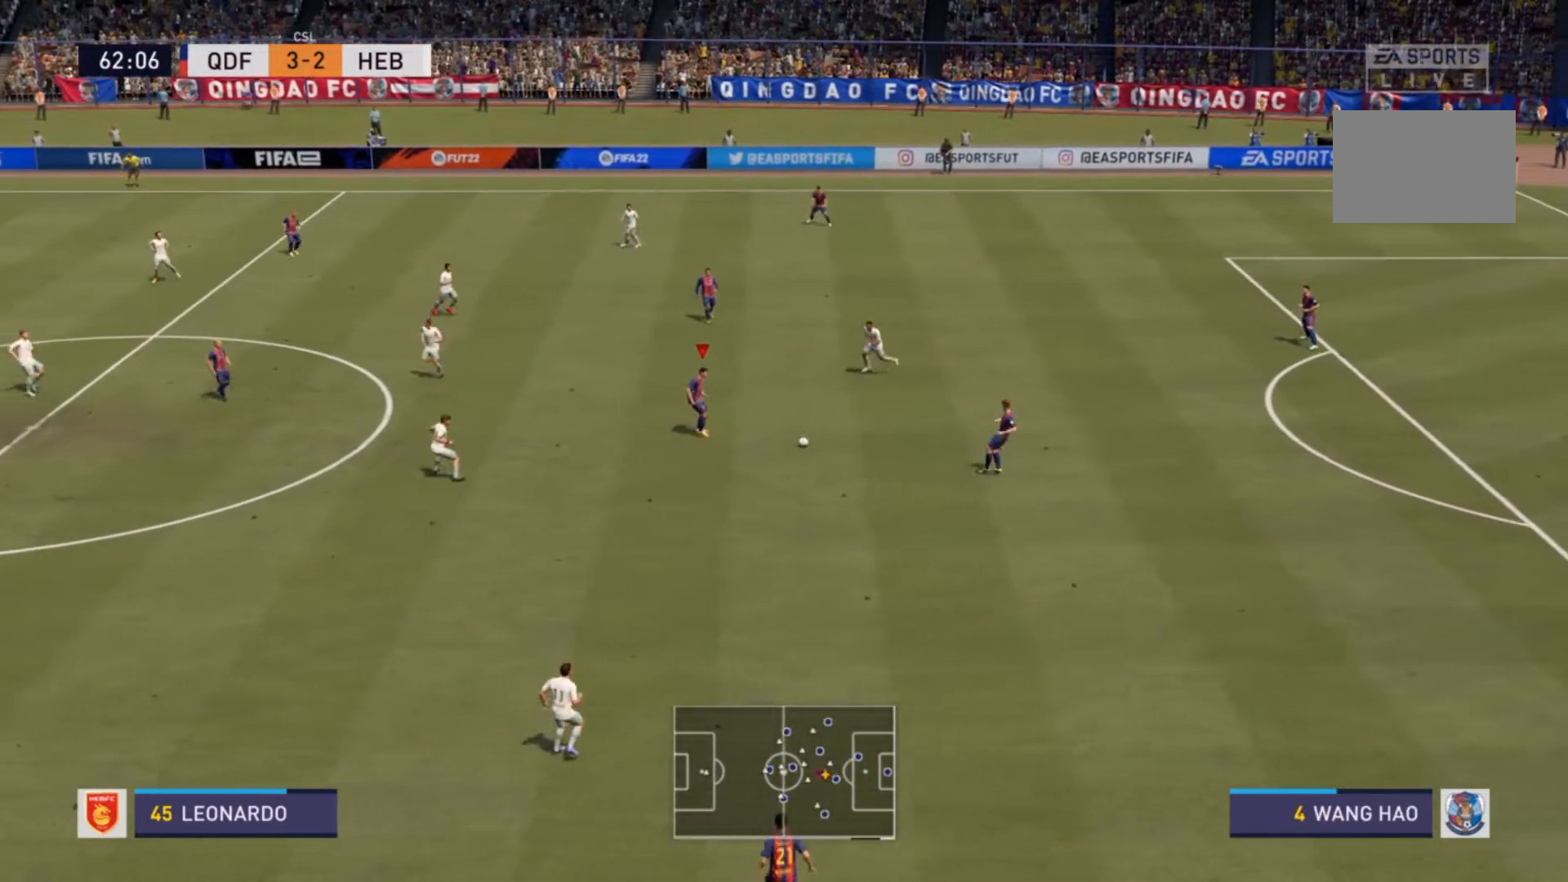
{"buttons": ["CROSS"], "left_stick": "down-left", "right_stick": "center", "events": [[433, "CROSS", "down"]]}
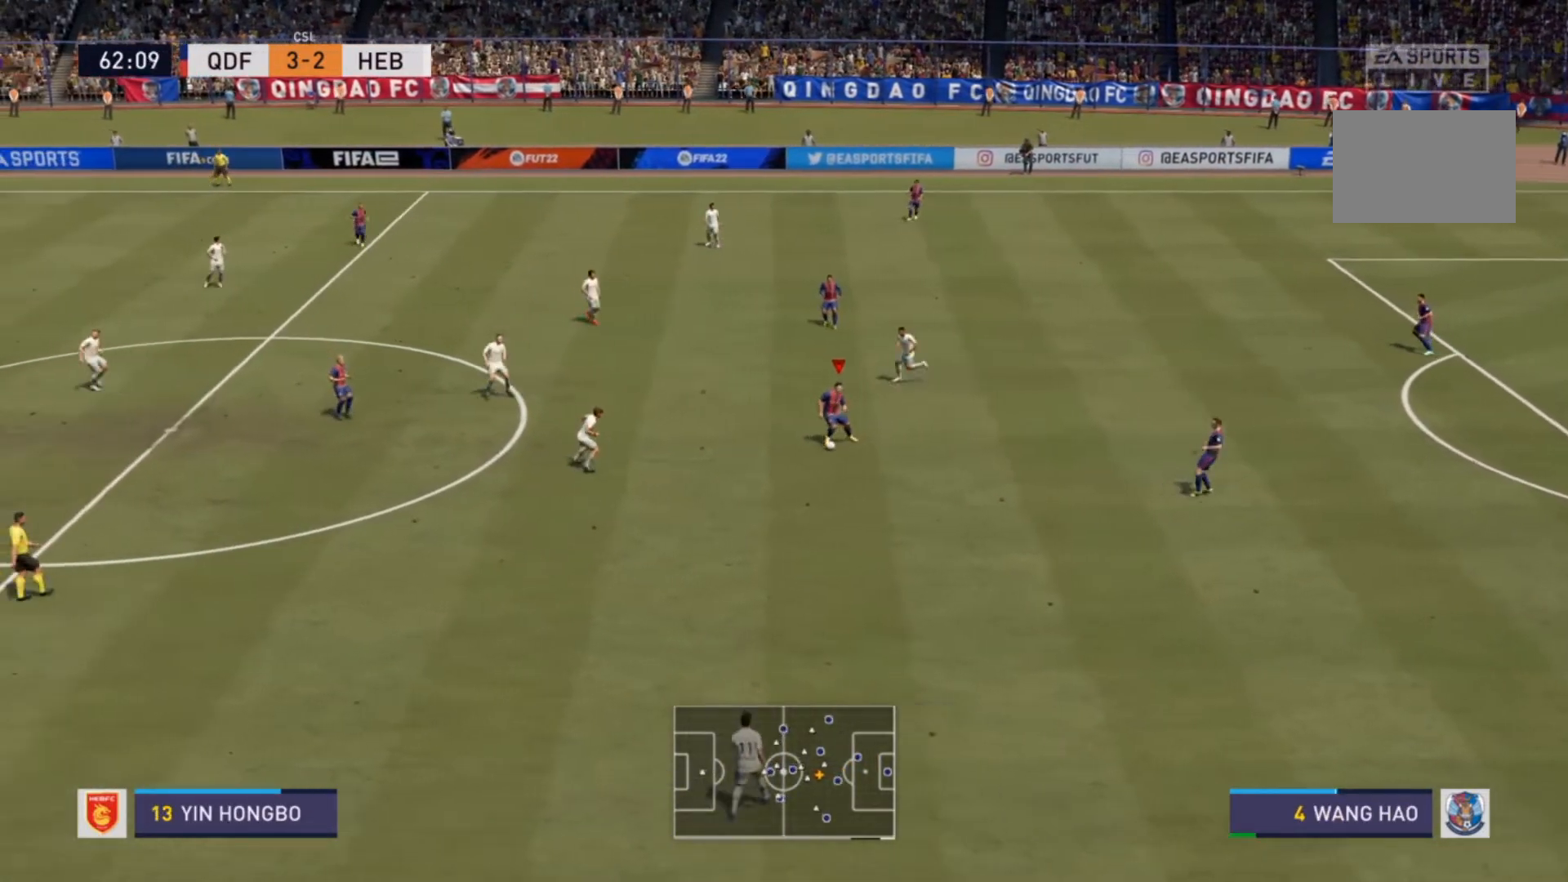
{"buttons": [], "left_stick": "down-left", "right_stick": "center", "events": [[167, "CROSS", "up"]]}
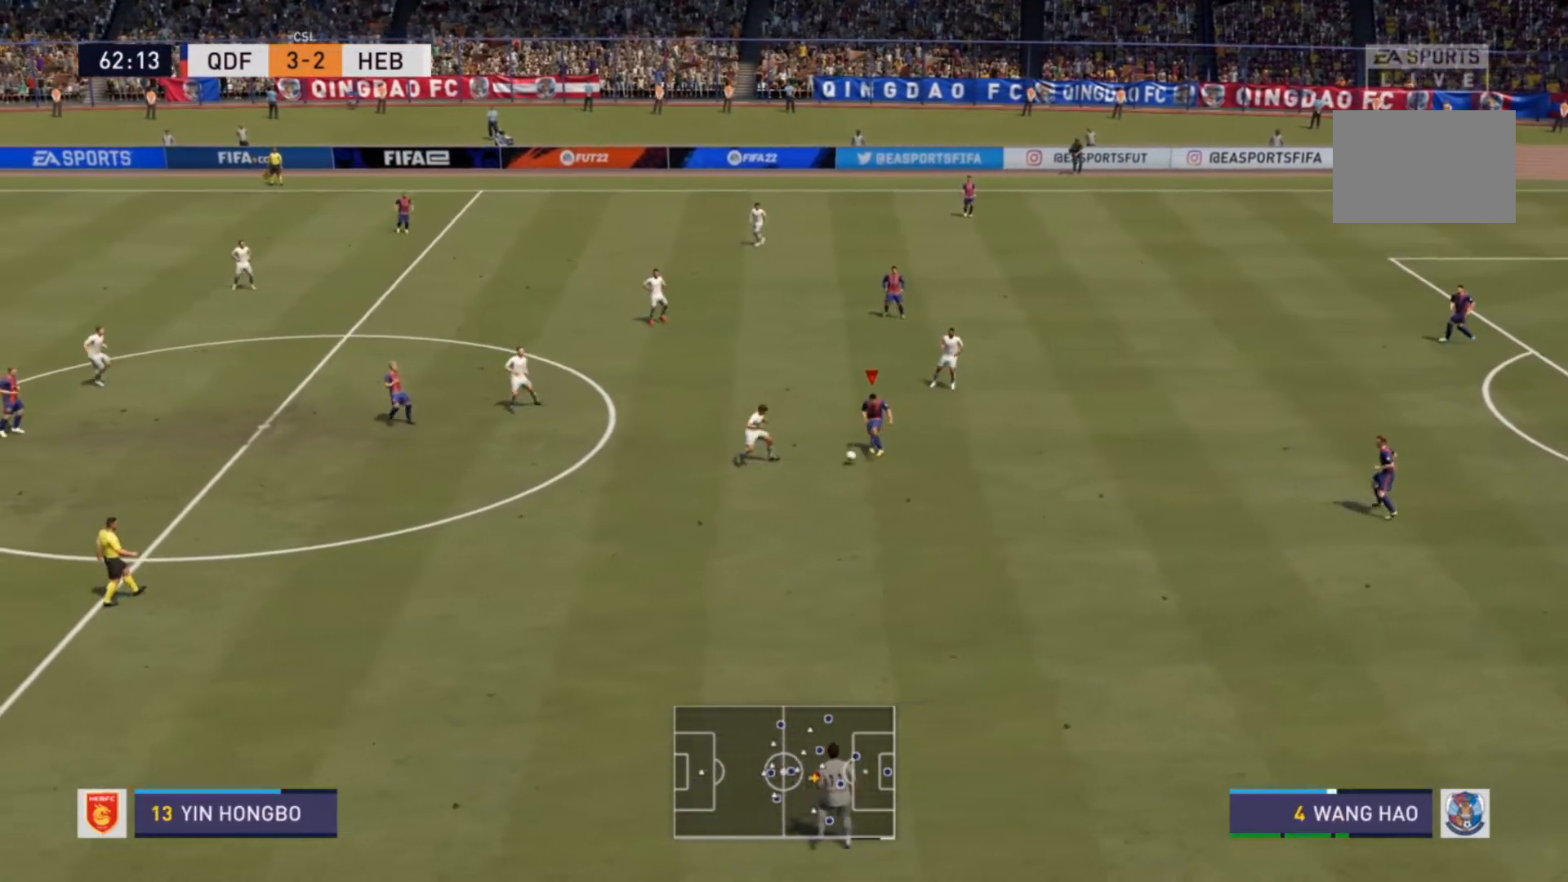
{"buttons": [], "left_stick": "right", "right_stick": "center", "events": [[133, "left_stick", "center"], [433, "left_stick", "right"]]}
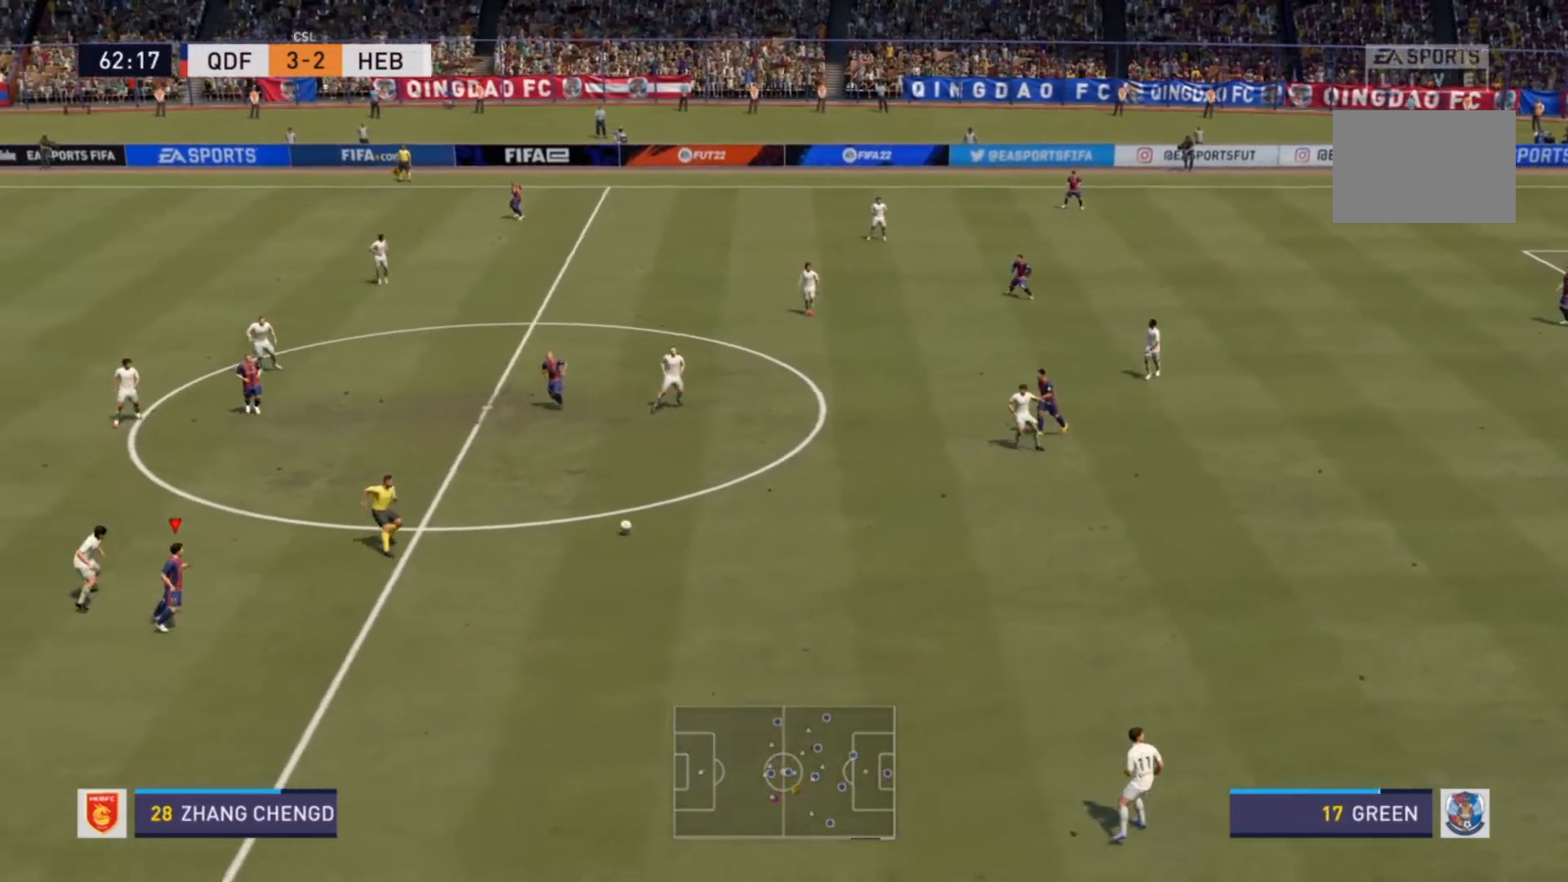
{"buttons": [], "left_stick": "up", "right_stick": "center", "events": [[400, "left_stick", "up"]]}
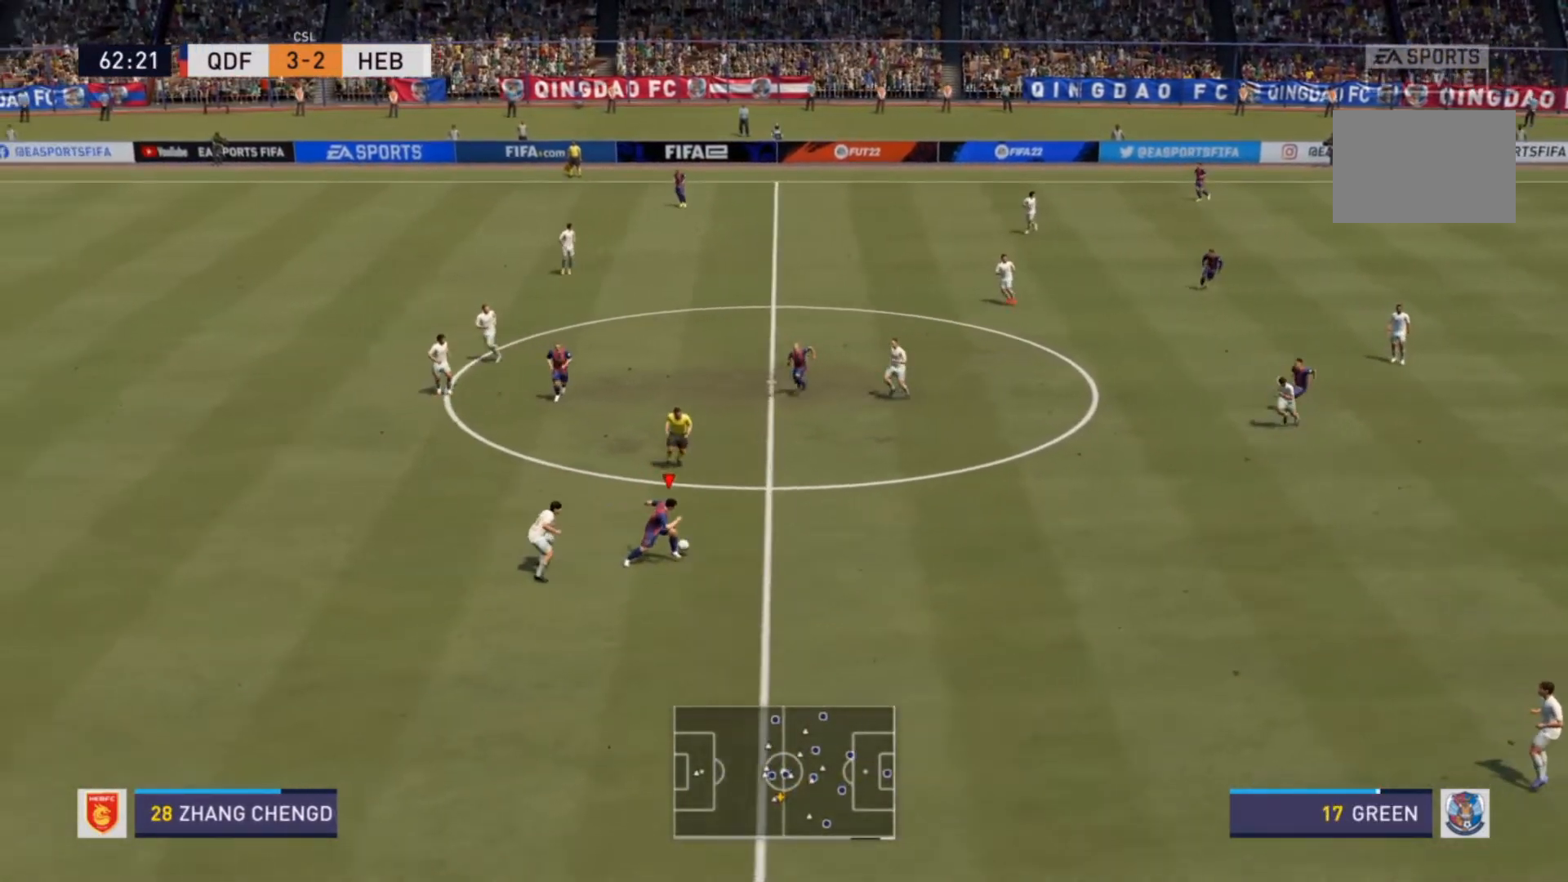
{"buttons": ["CROSS"], "left_stick": "up-left", "right_stick": "center", "events": [[267, "left_stick", "up-left"], [433, "CROSS", "down"]]}
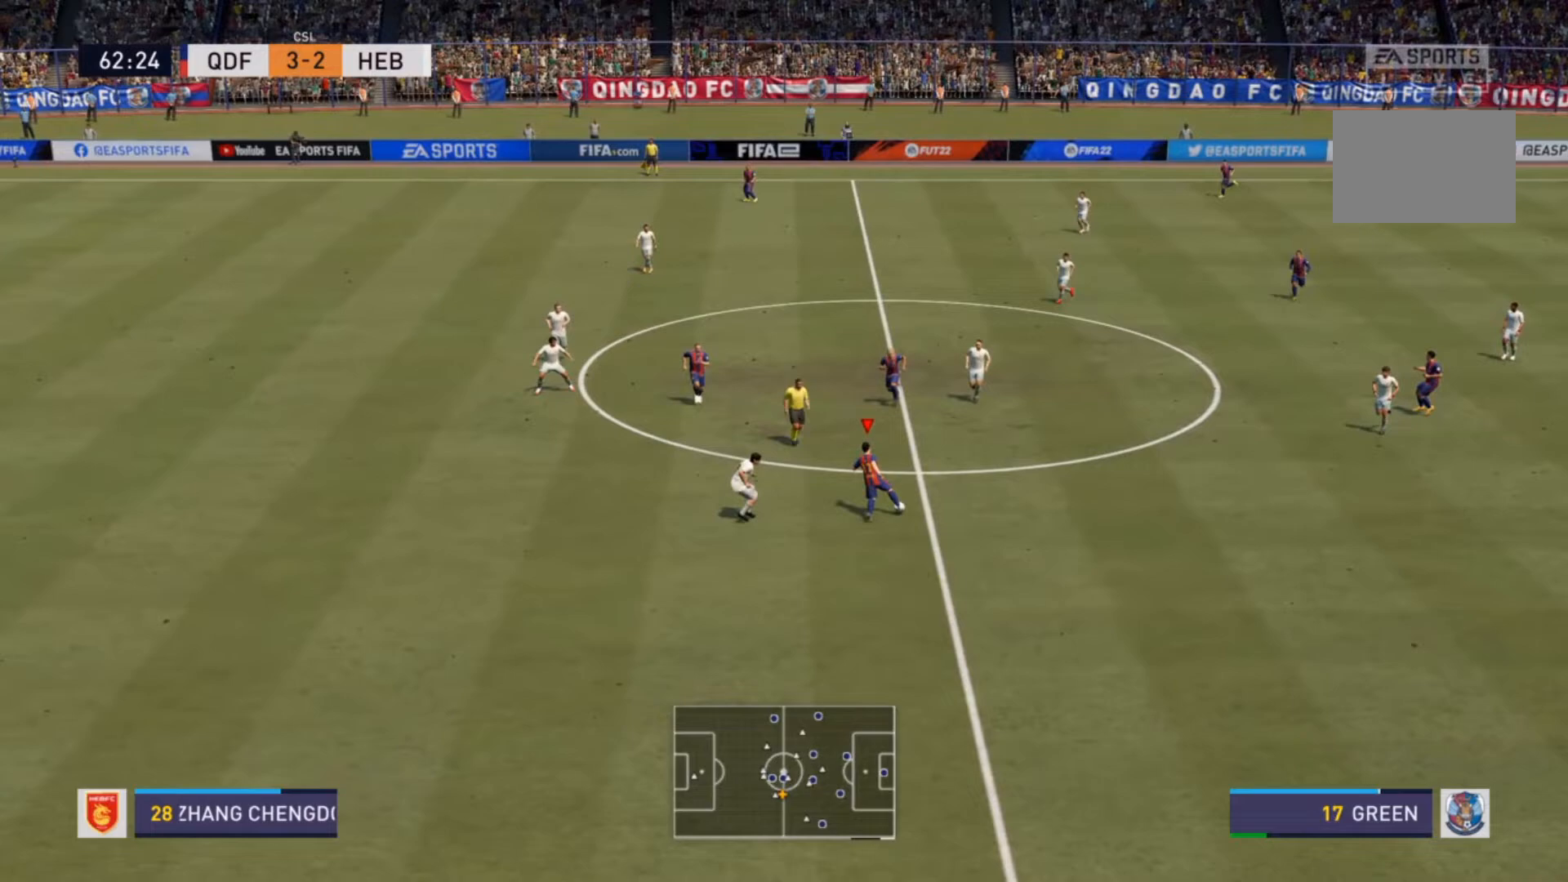
{"buttons": [], "left_stick": "center", "right_stick": "center", "events": [[67, "CROSS", "up"], [233, "left_stick", "up-right"], [300, "left_stick", "center"]]}
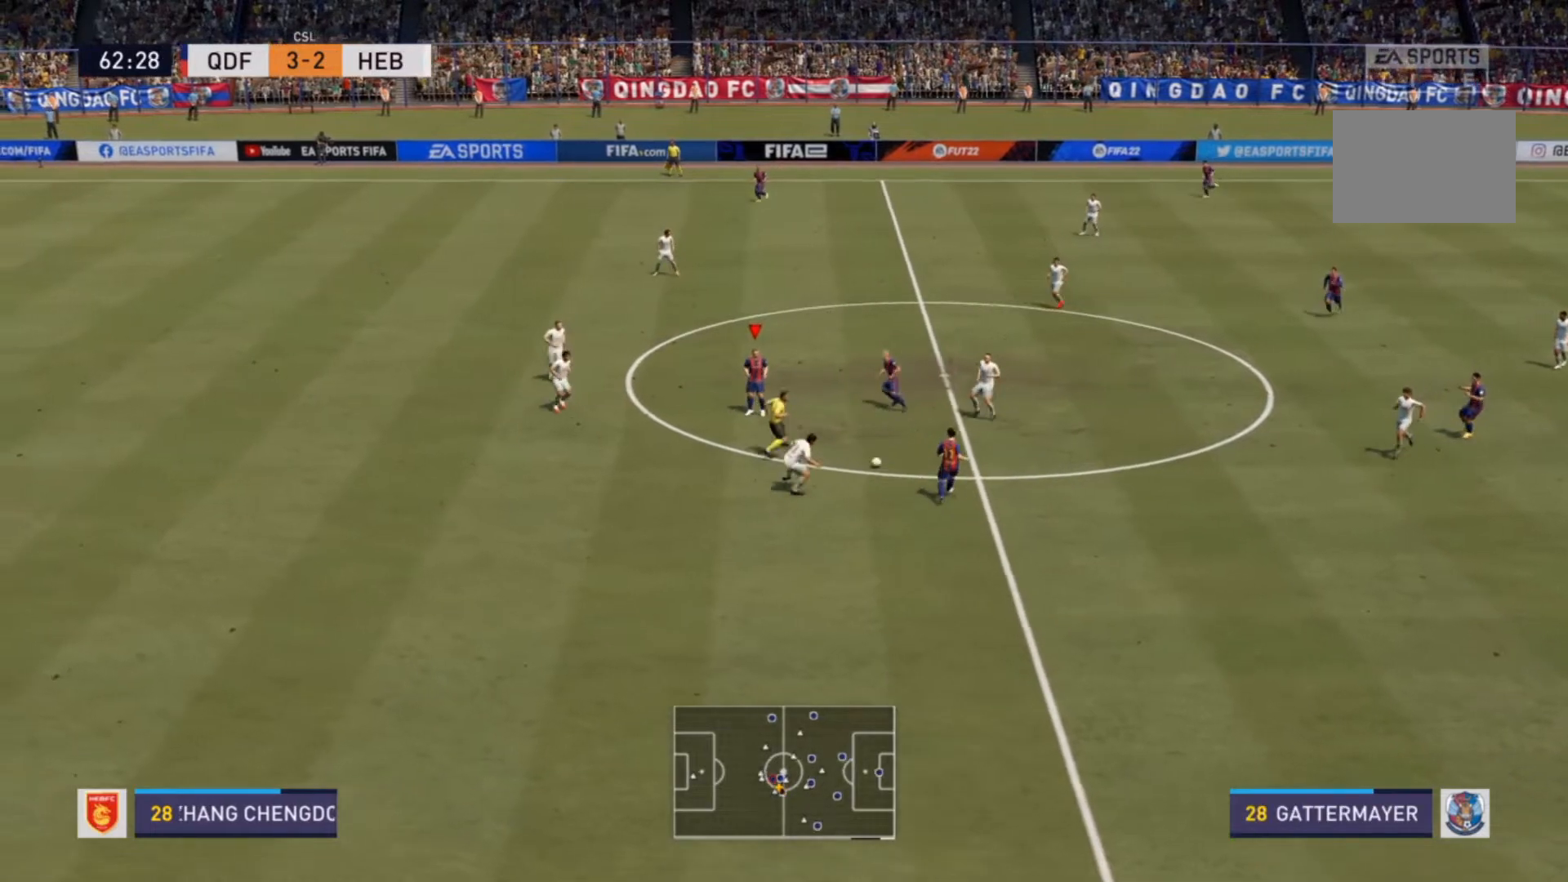
{"buttons": [], "left_stick": "up-left", "right_stick": "center", "events": [[233, "left_stick", "up-left"]]}
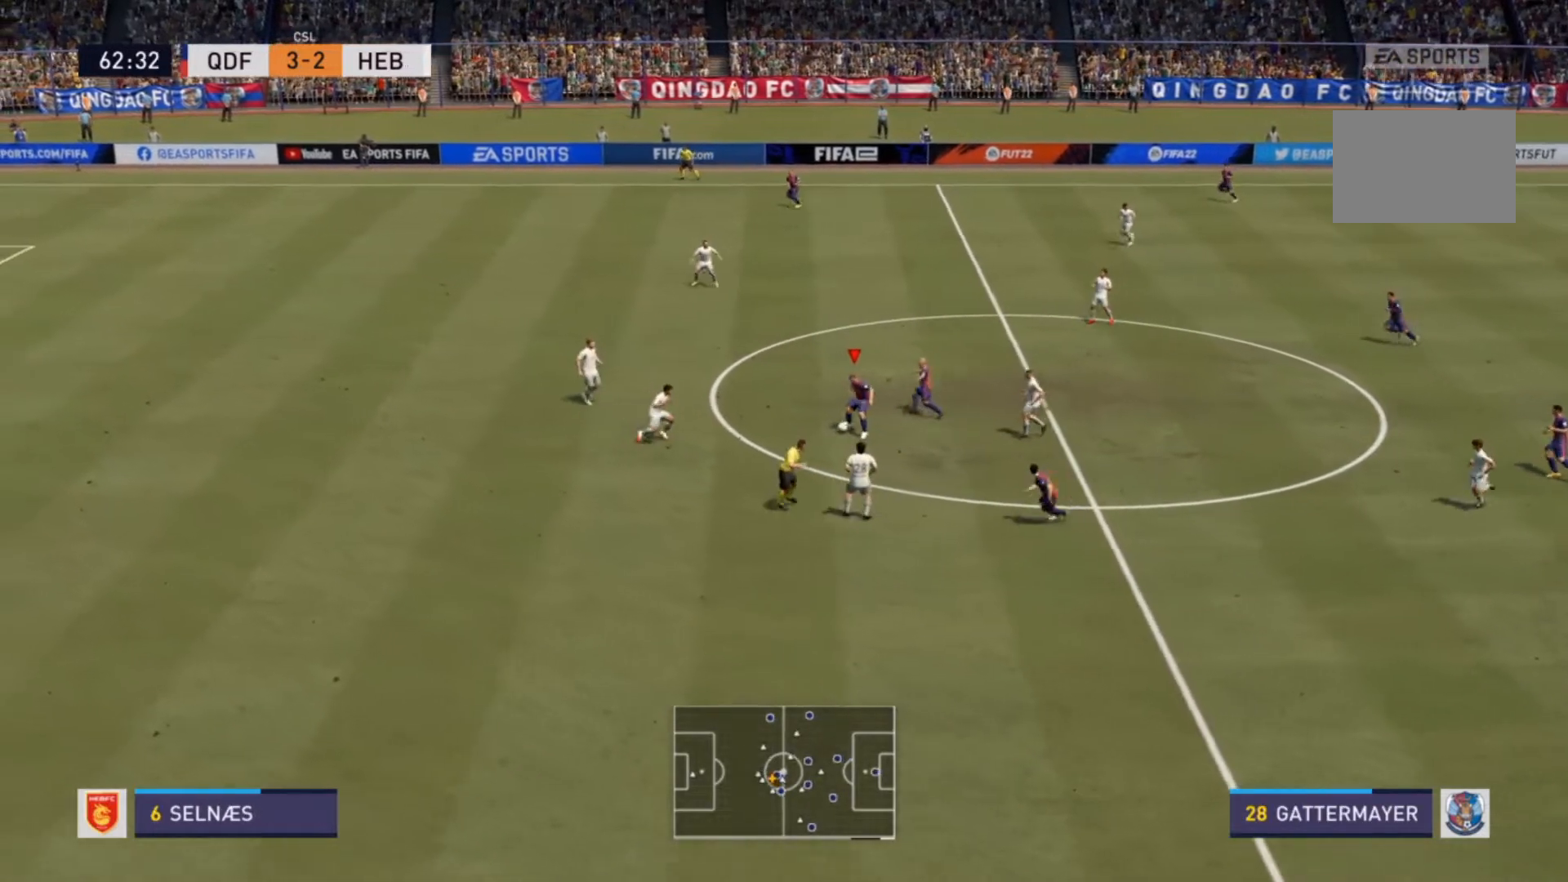
{"buttons": [], "left_stick": "up-left", "right_stick": "center", "events": [[367, "TRIANGLE", "down"], [500, "TRIANGLE", "up"]]}
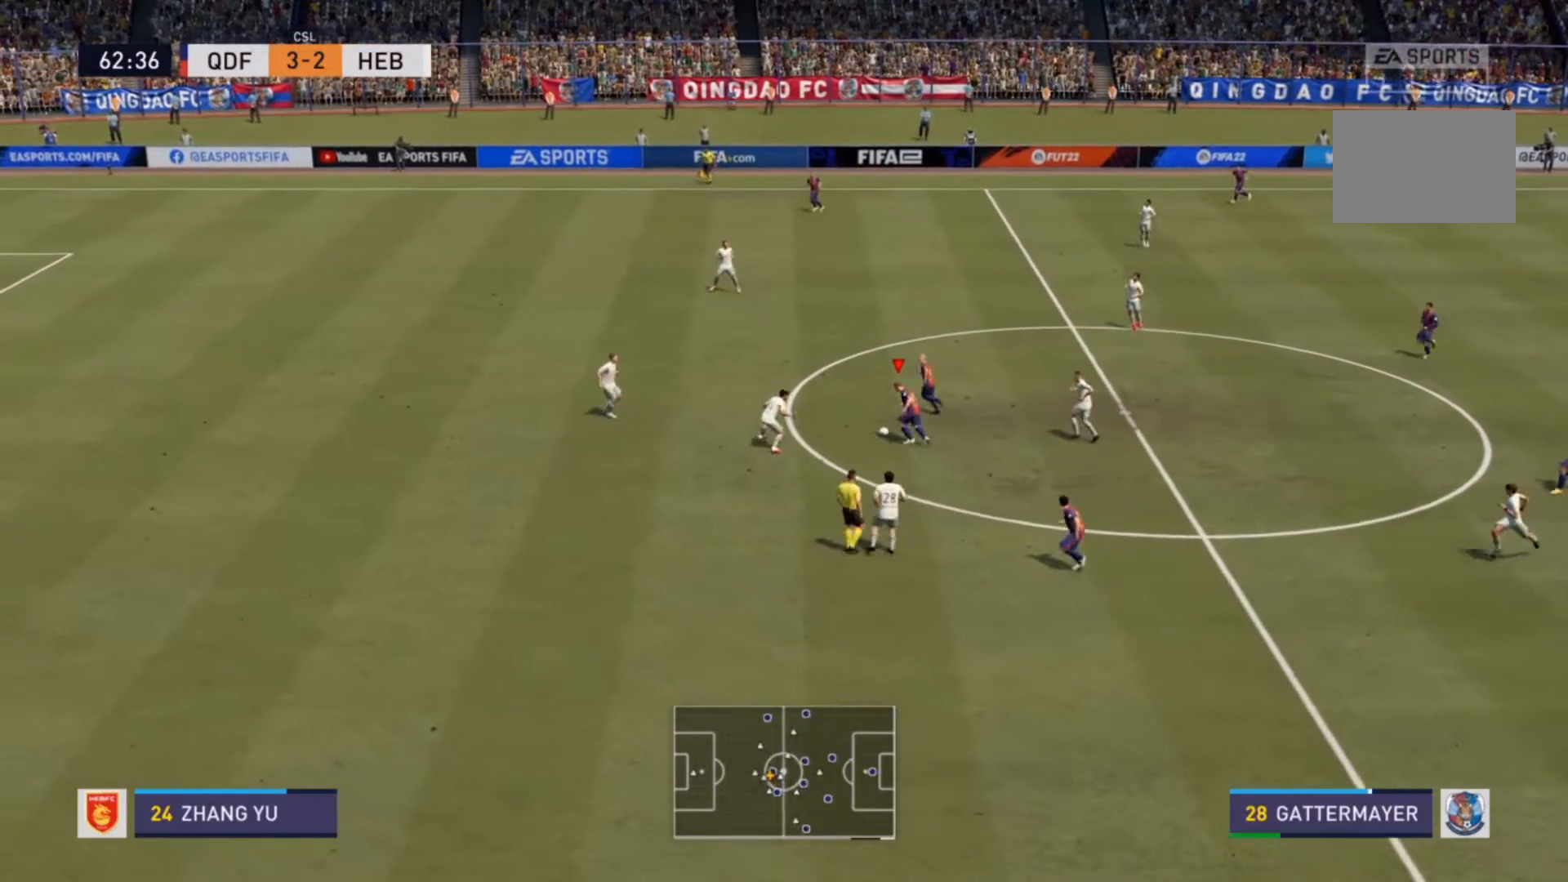
{"buttons": [], "left_stick": "up-left", "right_stick": "center", "events": []}
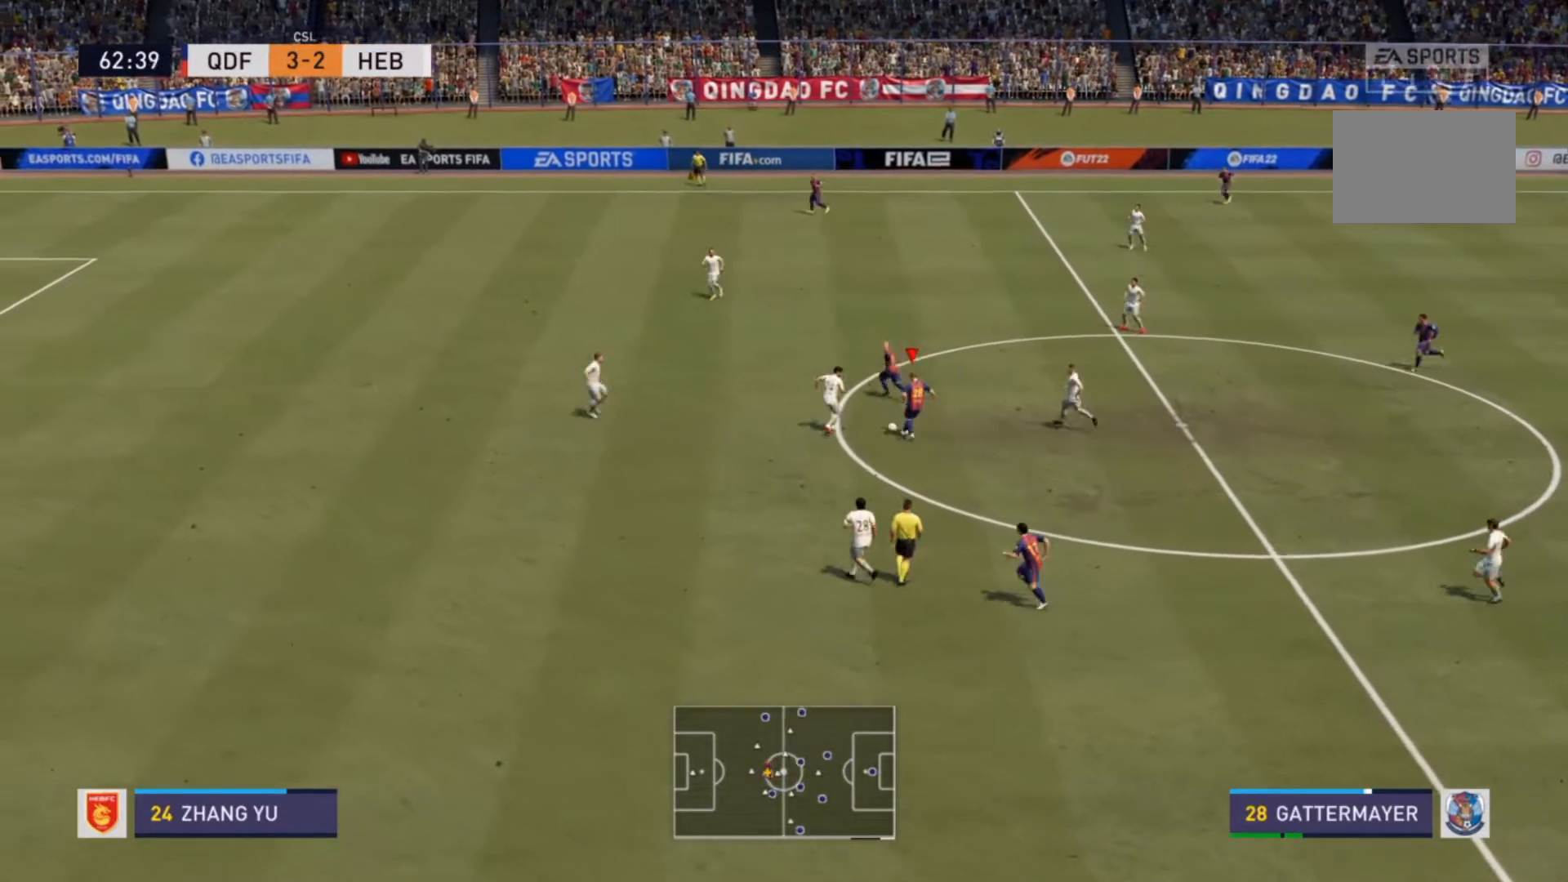
{"buttons": [], "left_stick": "up-left", "right_stick": "center", "events": []}
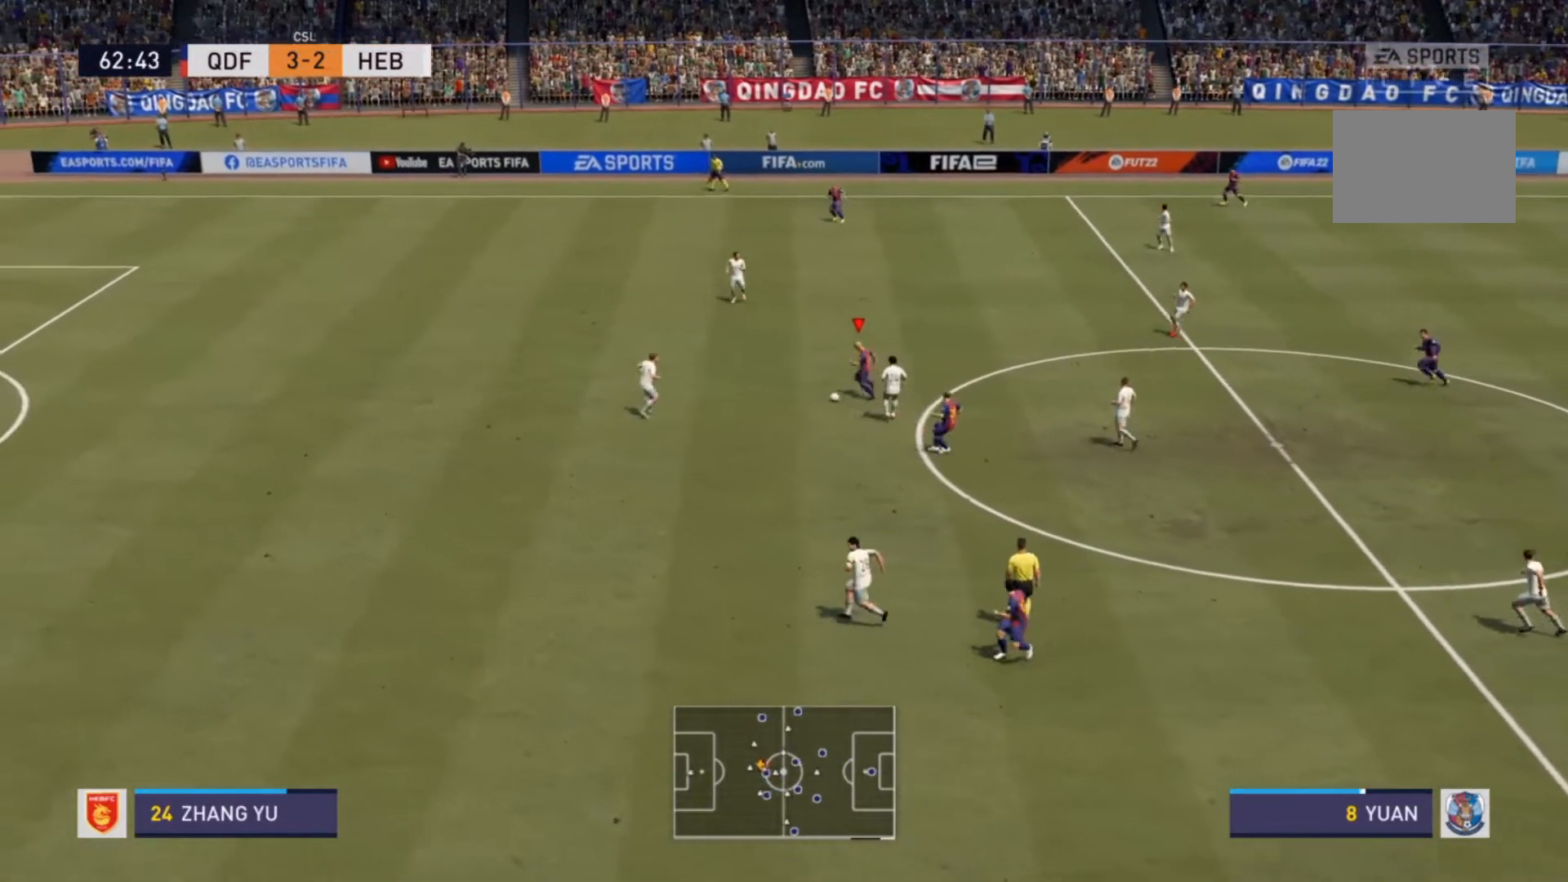
{"buttons": [], "left_stick": "up-left", "right_stick": "center", "events": []}
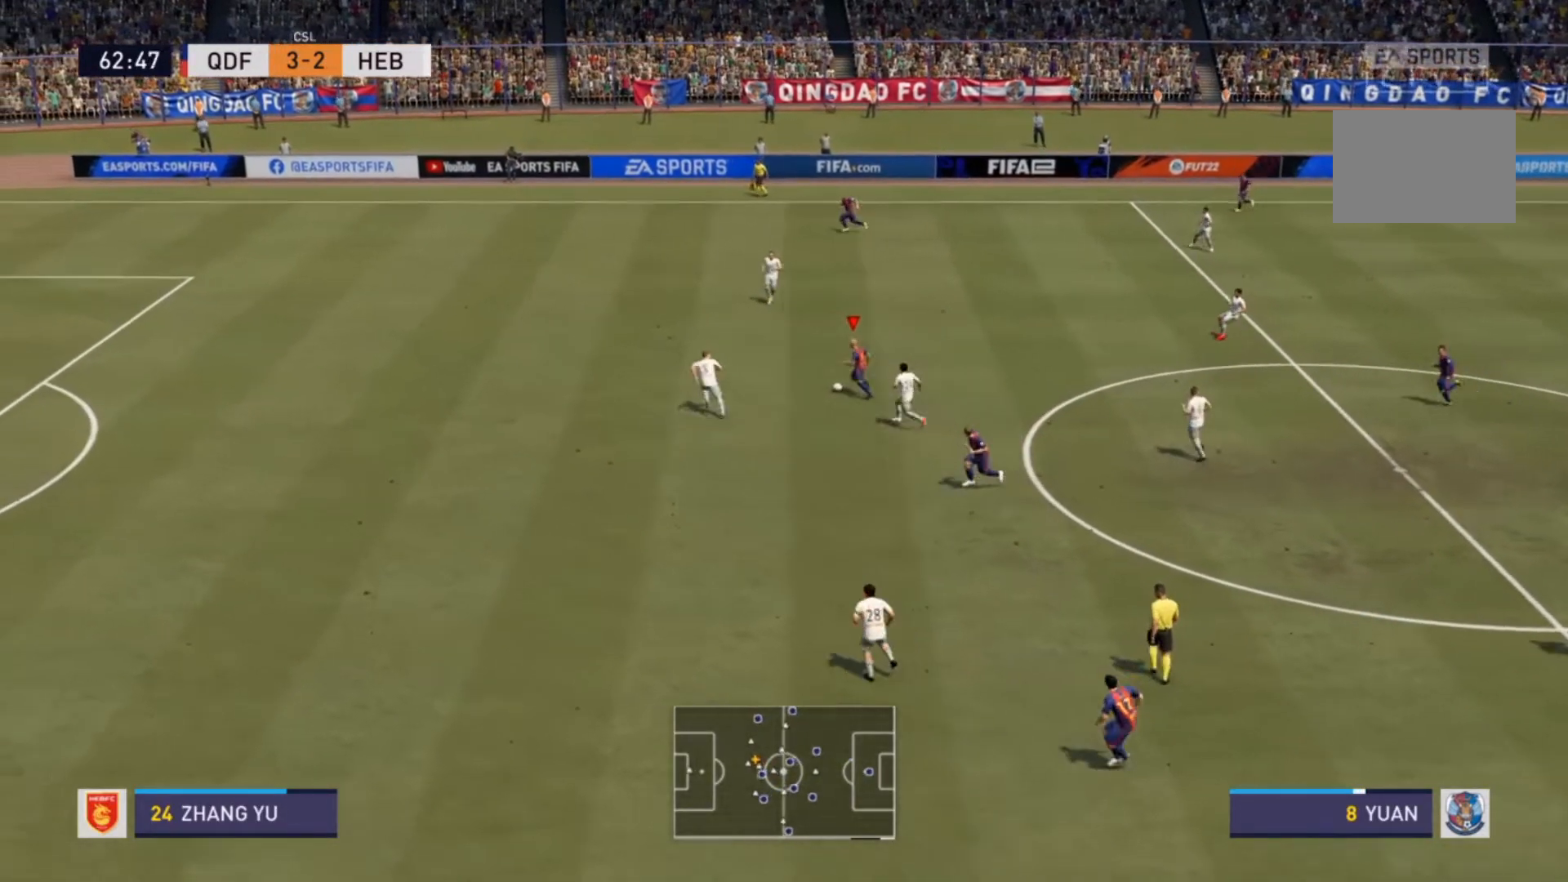
{"buttons": [], "left_stick": "center", "right_stick": "center", "events": [[233, "left_stick", "center"]]}
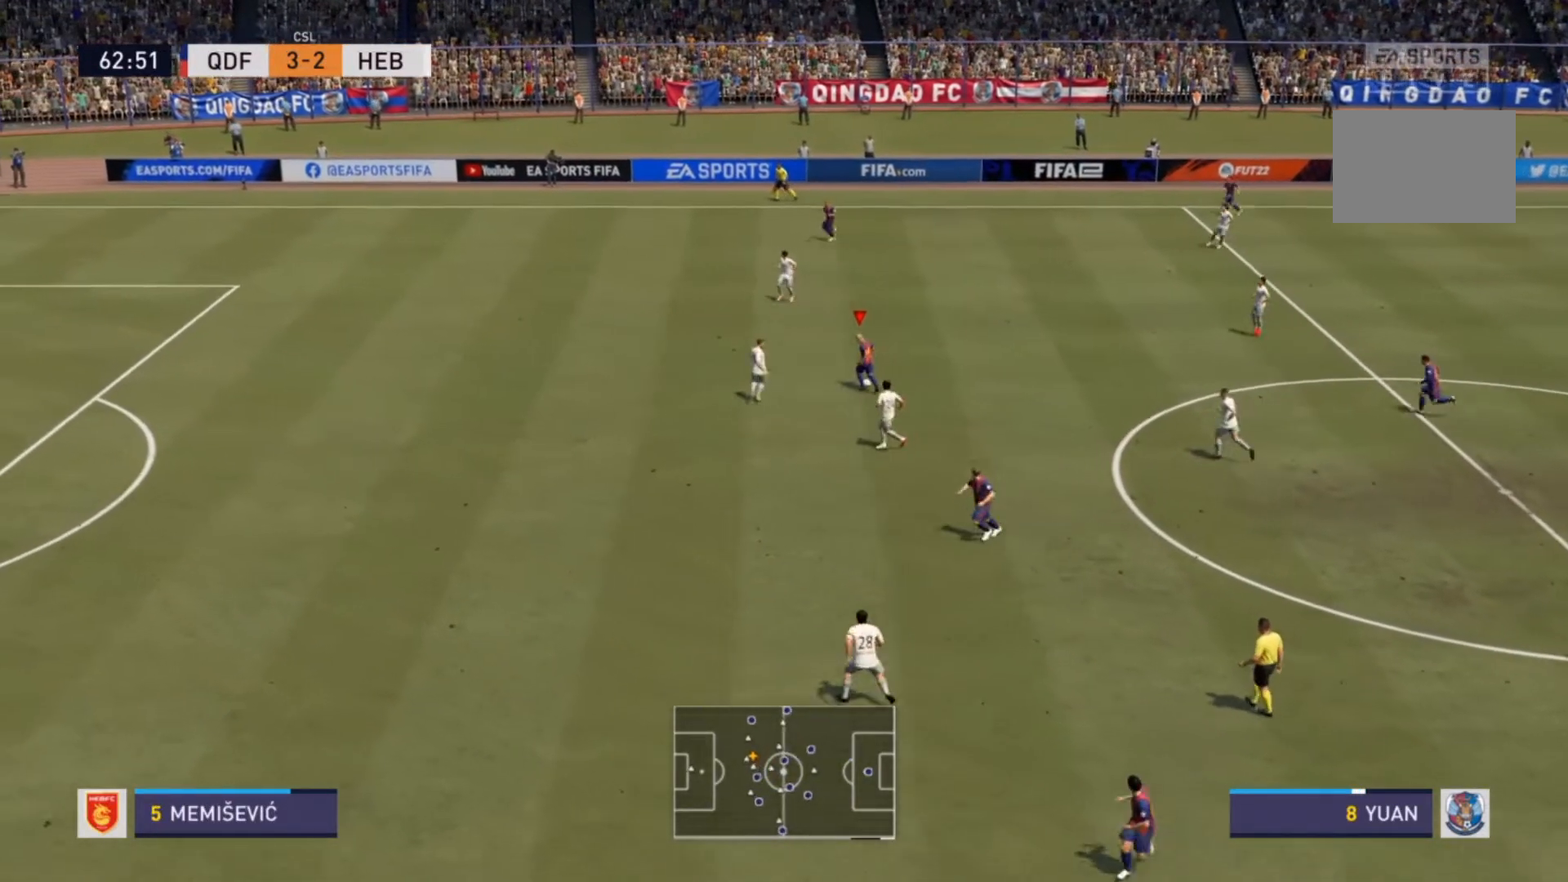
{"buttons": [], "left_stick": "down", "right_stick": "center", "events": [[367, "left_stick", "down"]]}
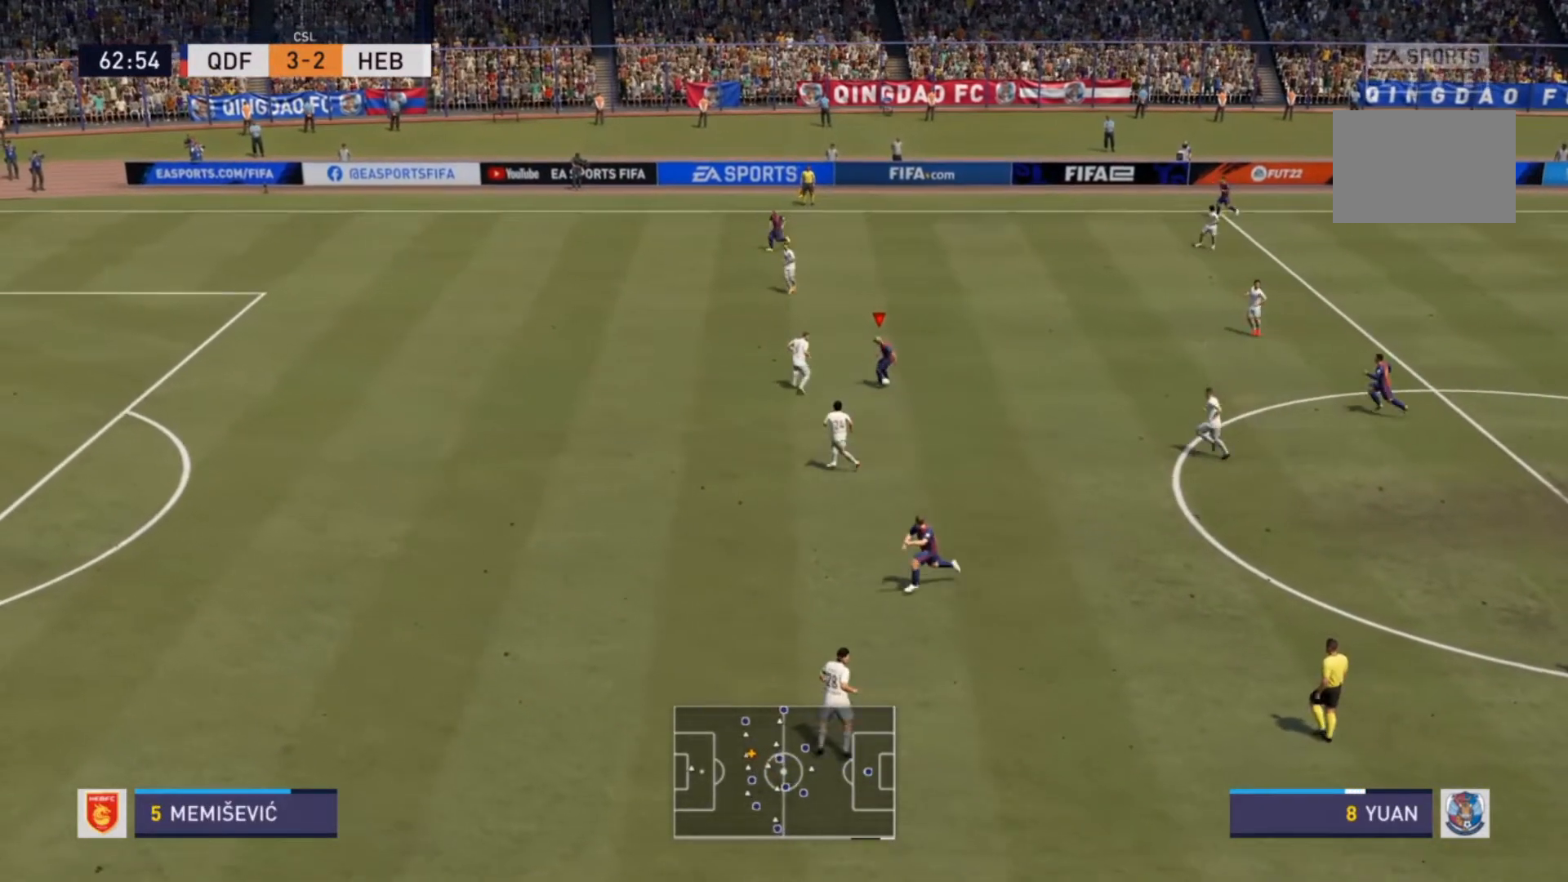
{"buttons": ["R2"], "left_stick": "down-left", "right_stick": "center", "events": [[433, "left_stick", "down-left"], [500, "R2", "down"]]}
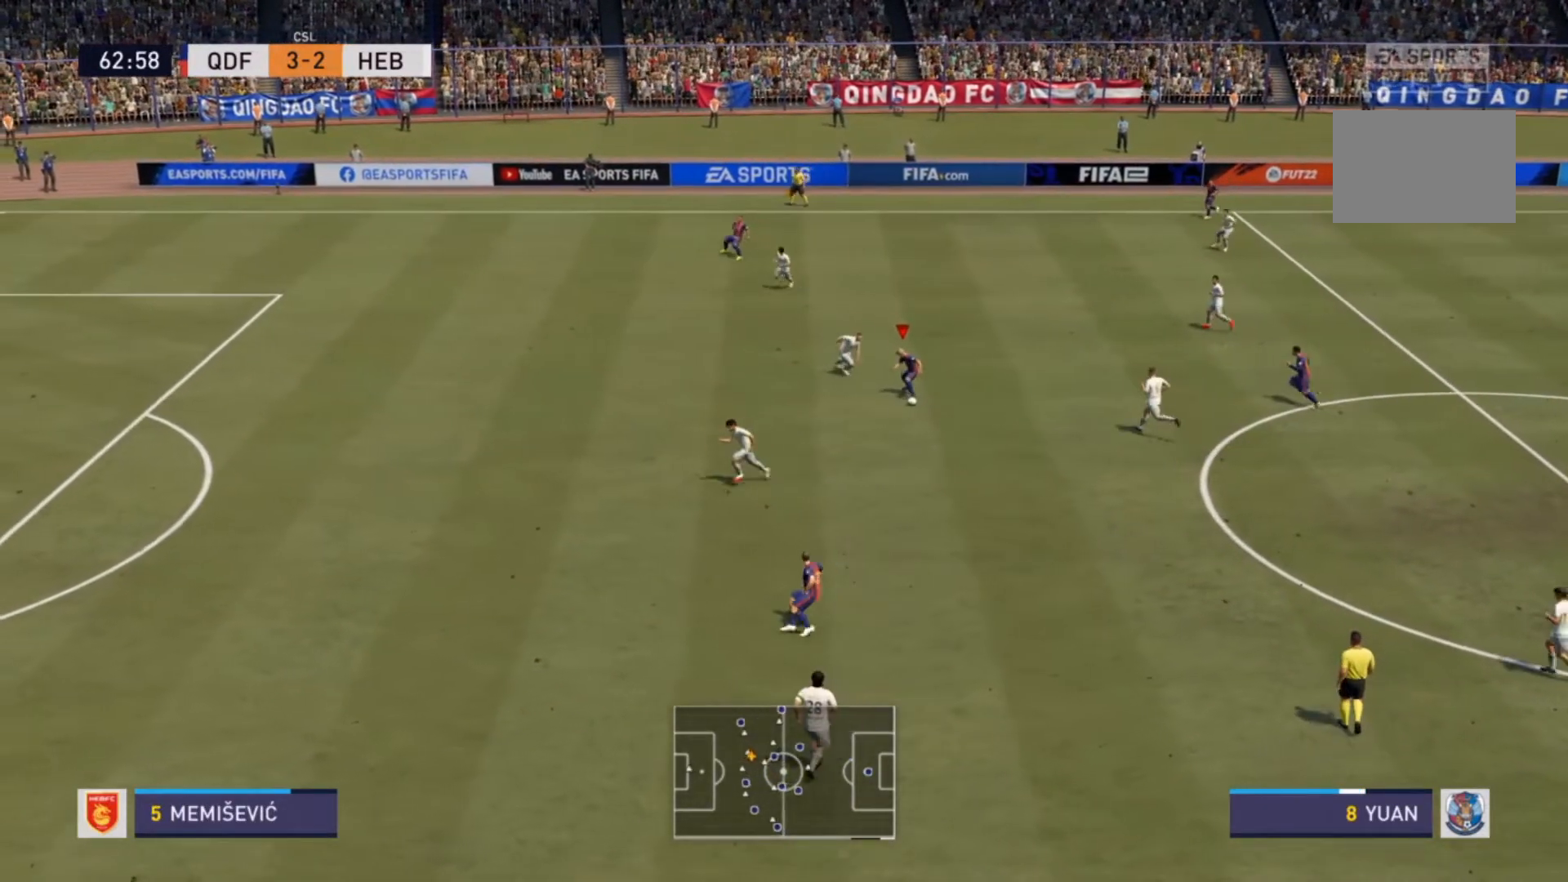
{"buttons": ["TRIANGLE", "R2"], "left_stick": "down-left", "right_stick": "center", "events": [[400, "TRIANGLE", "down"]]}
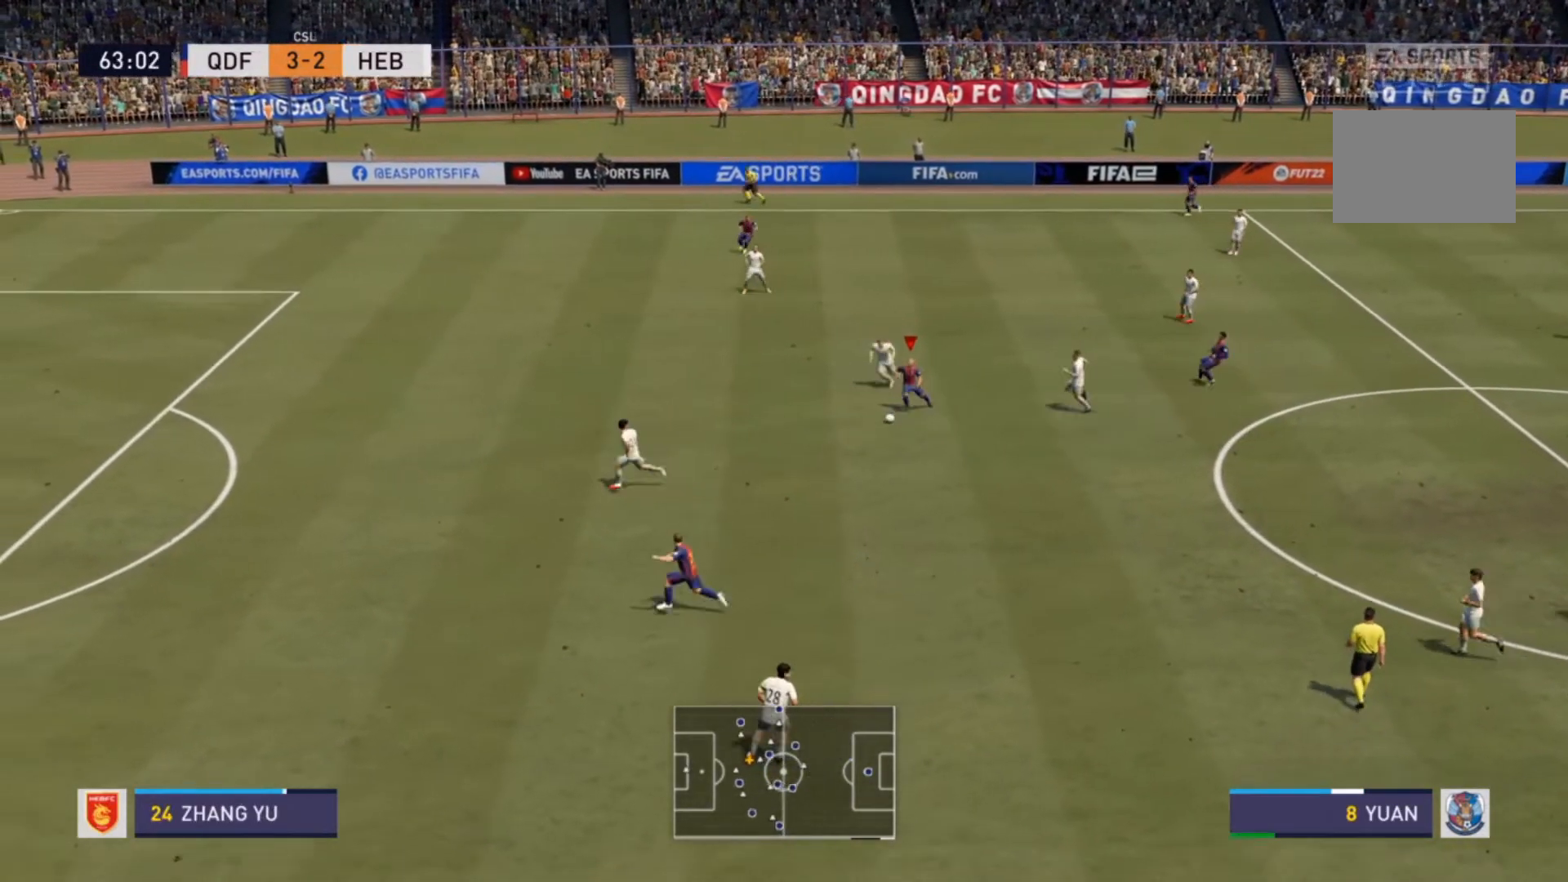
{"buttons": [], "left_stick": "center", "right_stick": "center", "events": [[67, "TRIANGLE", "up"], [367, "R2", "up"], [500, "left_stick", "center"]]}
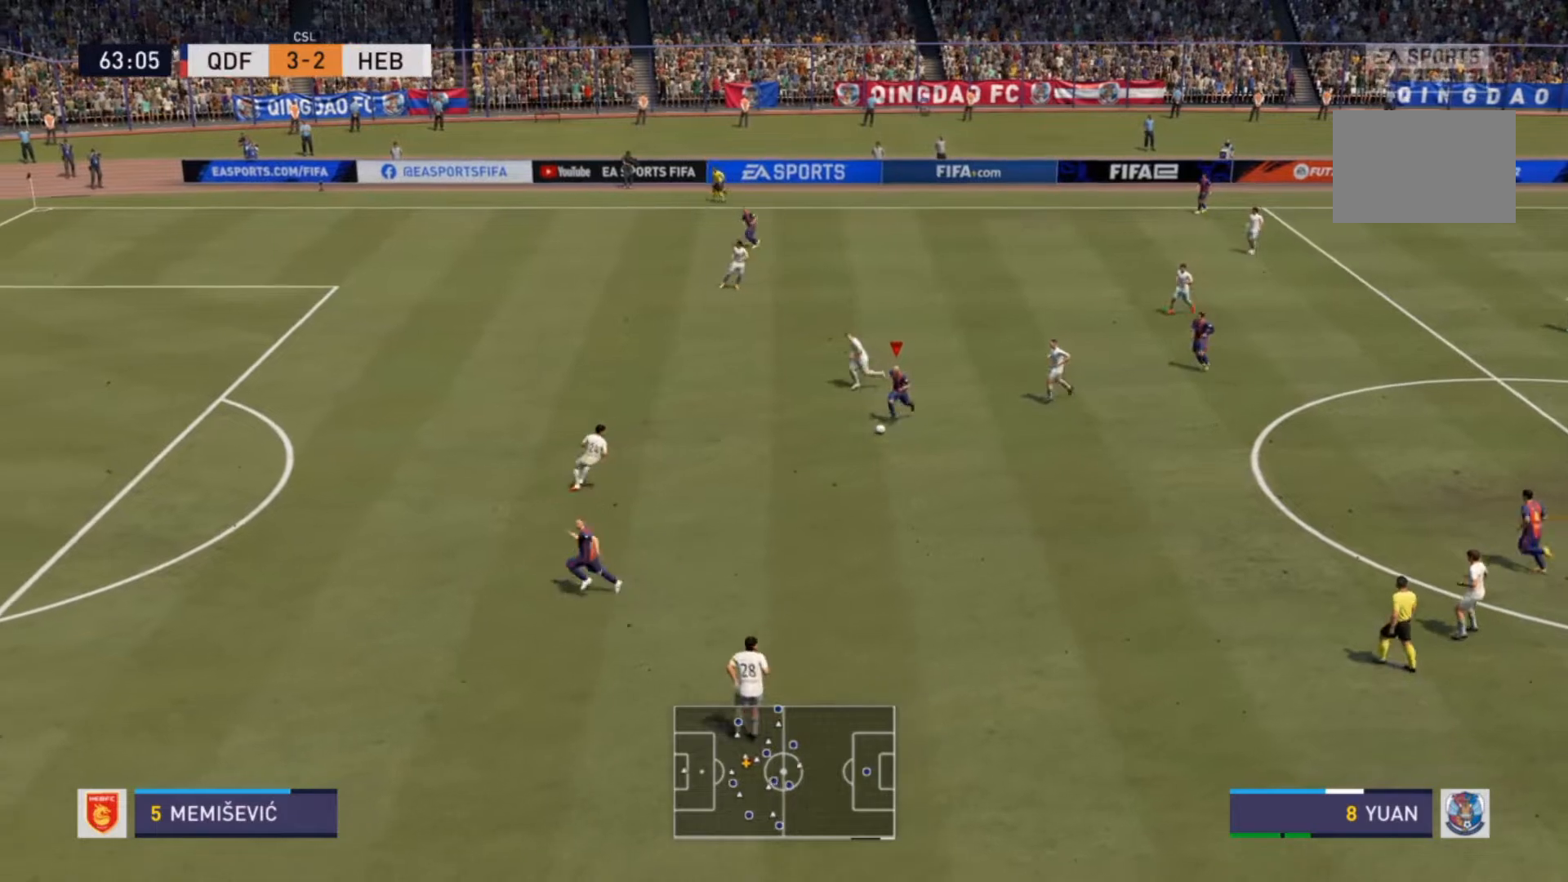
{"buttons": [], "left_stick": "left", "right_stick": "center", "events": [[367, "left_stick", "left"]]}
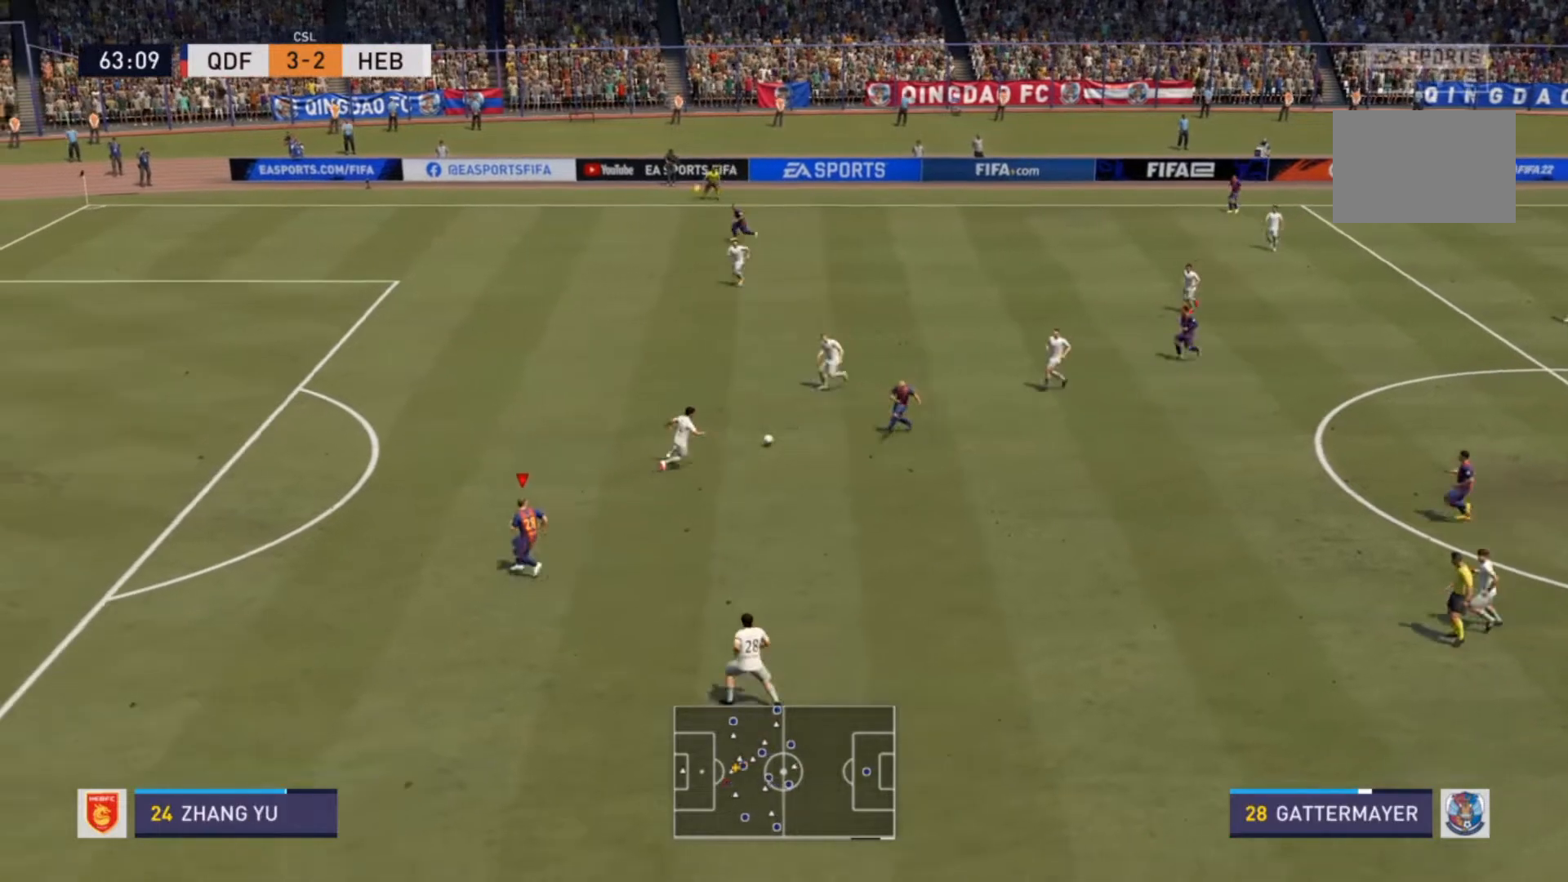
{"buttons": [], "left_stick": "left", "right_stick": "center", "events": []}
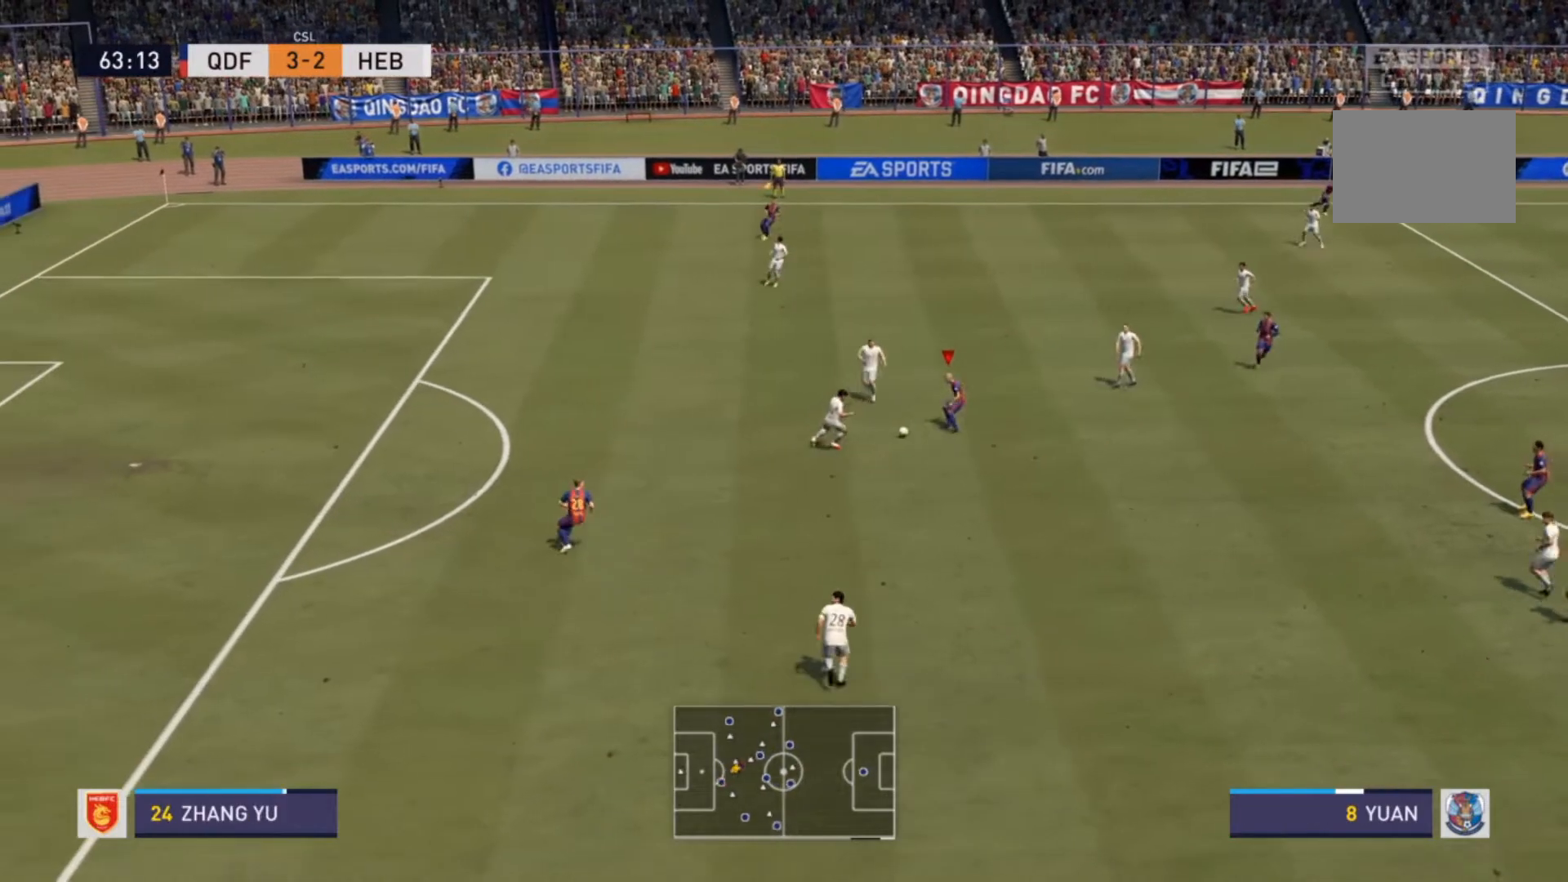
{"buttons": [], "left_stick": "down-right", "right_stick": "center", "events": [[267, "left_stick", "down-left"], [367, "left_stick", "down"], [500, "left_stick", "down-right"]]}